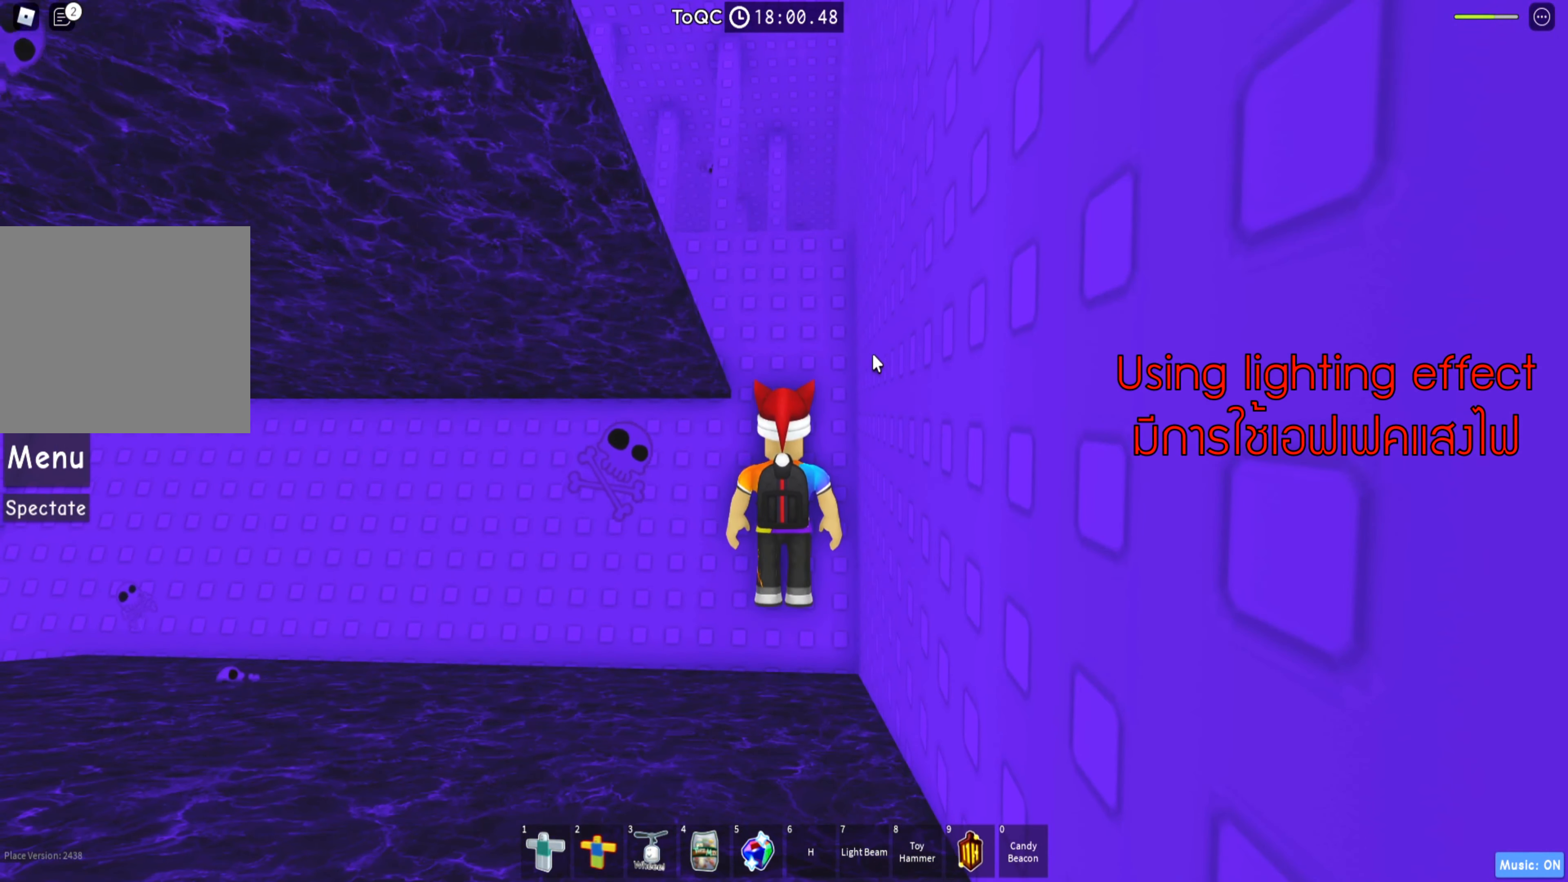
Gameplay with keyboard; each line is a JSON object with the keys held at the frame after it. "events" lists presses ("down") and releases ("up") of "a", "ctrl", "d", "e", "q", "s", "shift", "space" and "w" between this image and that frame as [ms after this image, input, new state], when the widget could be followed in between. No other keys are recorded. Mouse input is not recorded.
{"keys": ["a", "w"], "events": [[50, "space", "down"], [150, "space", "up"], [283, "a", "down"]]}
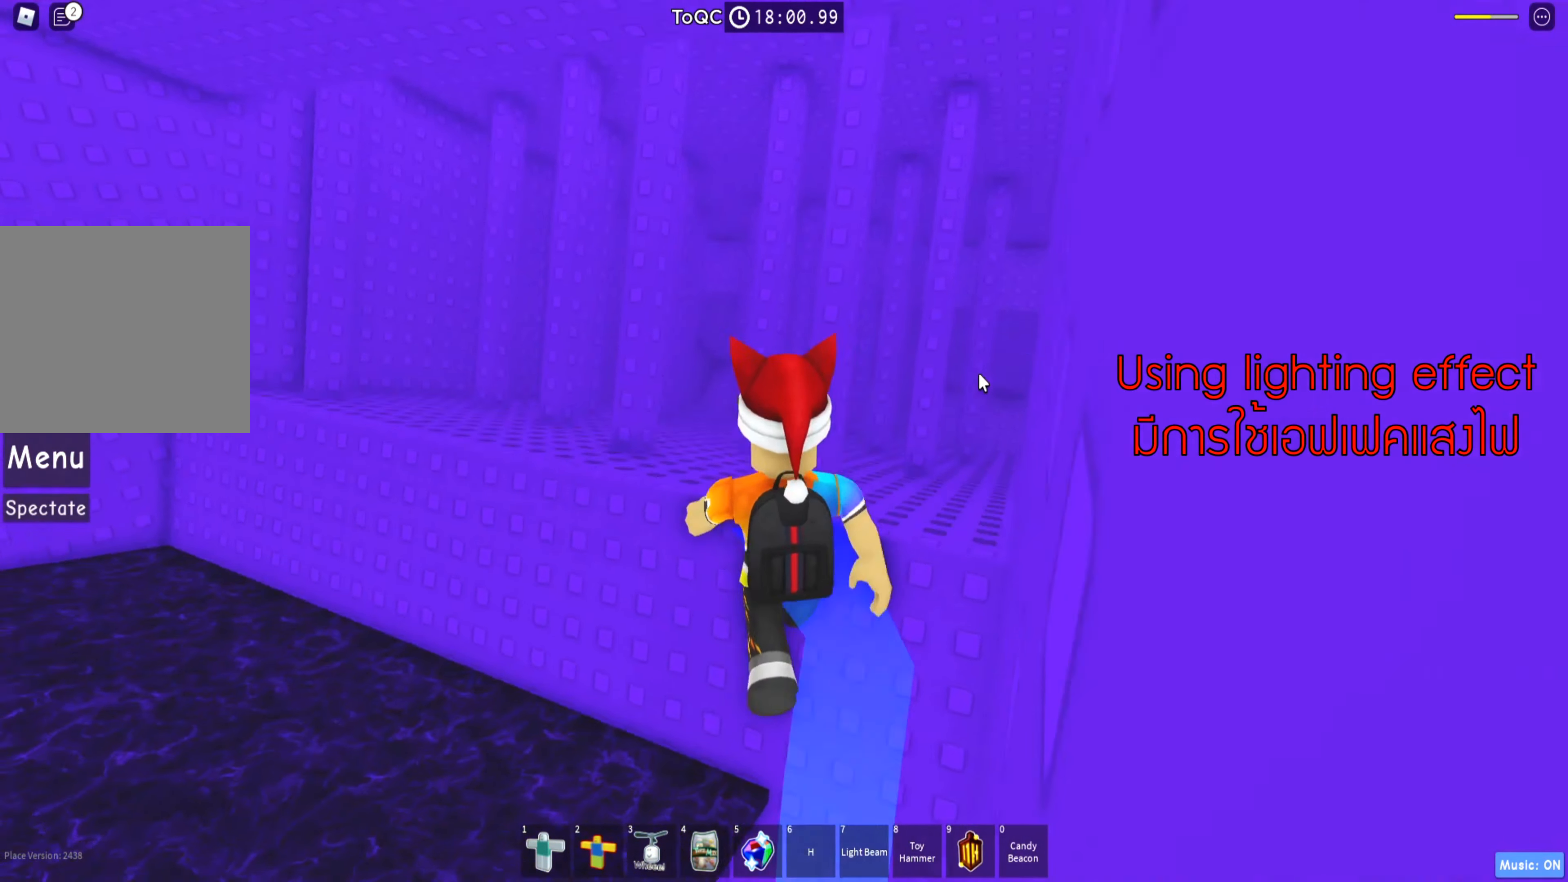
{"keys": ["w"], "events": [[333, "a", "up"]]}
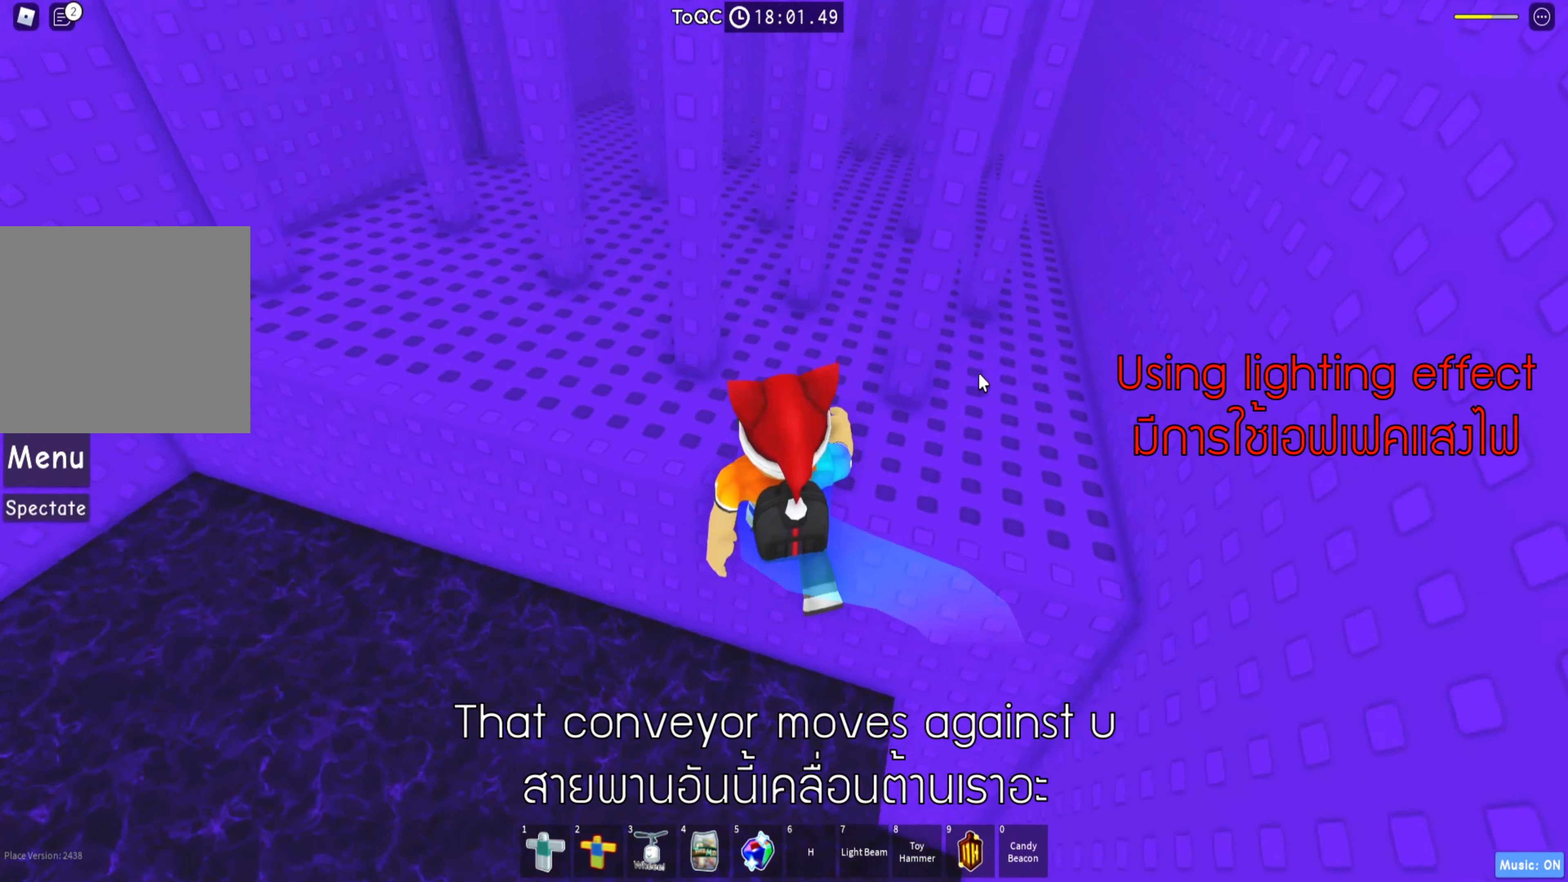
{"keys": ["w"], "events": [[83, "space", "down"], [150, "space", "up"]]}
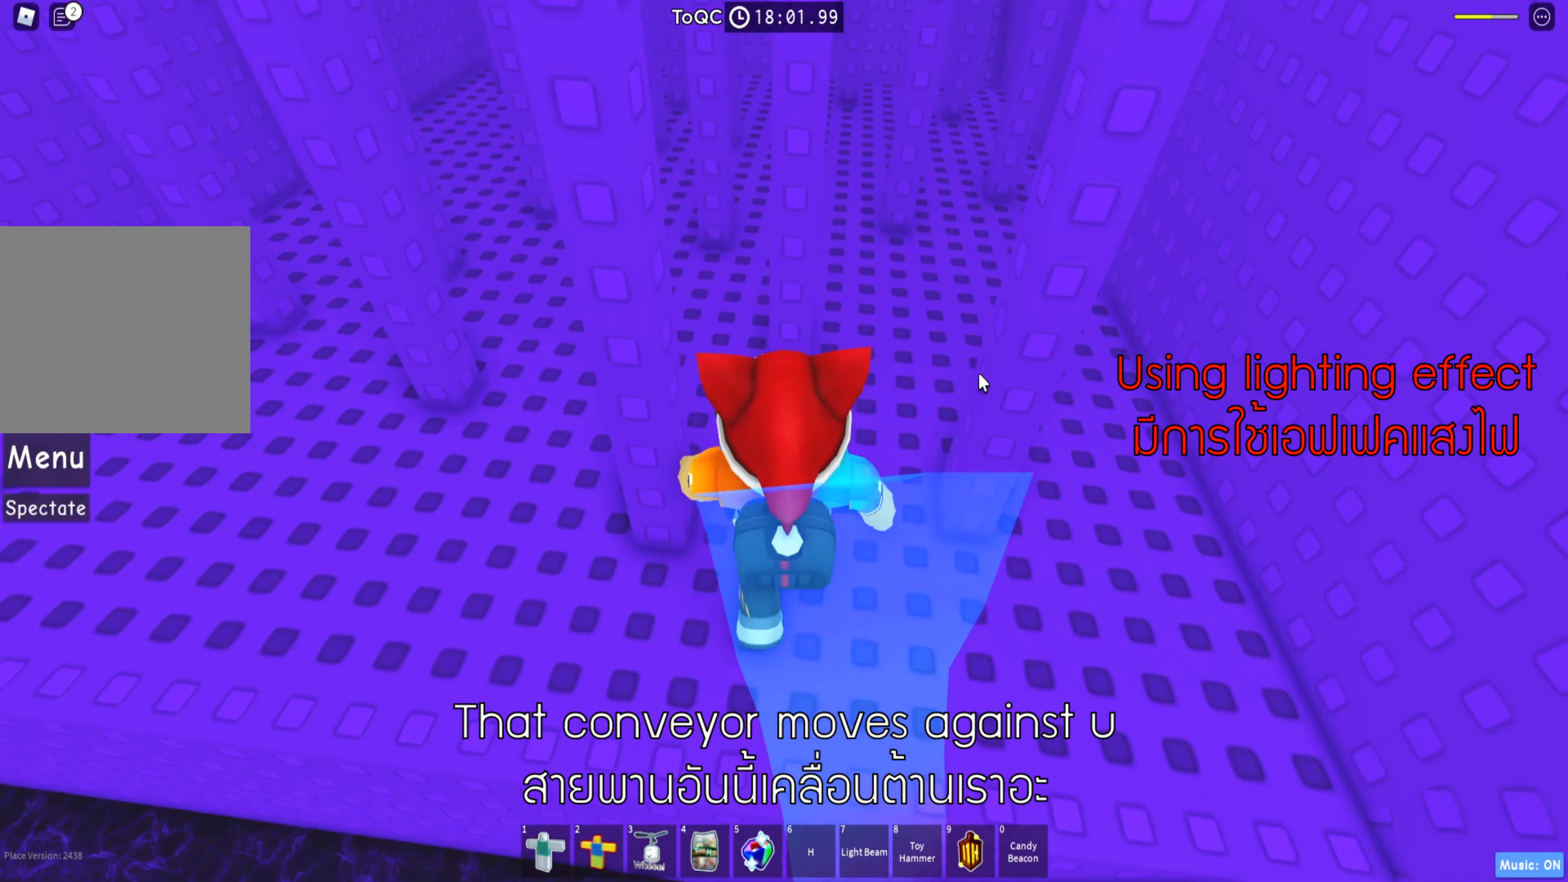
{"keys": ["w"], "events": [[233, "d", "down"], [350, "d", "up"]]}
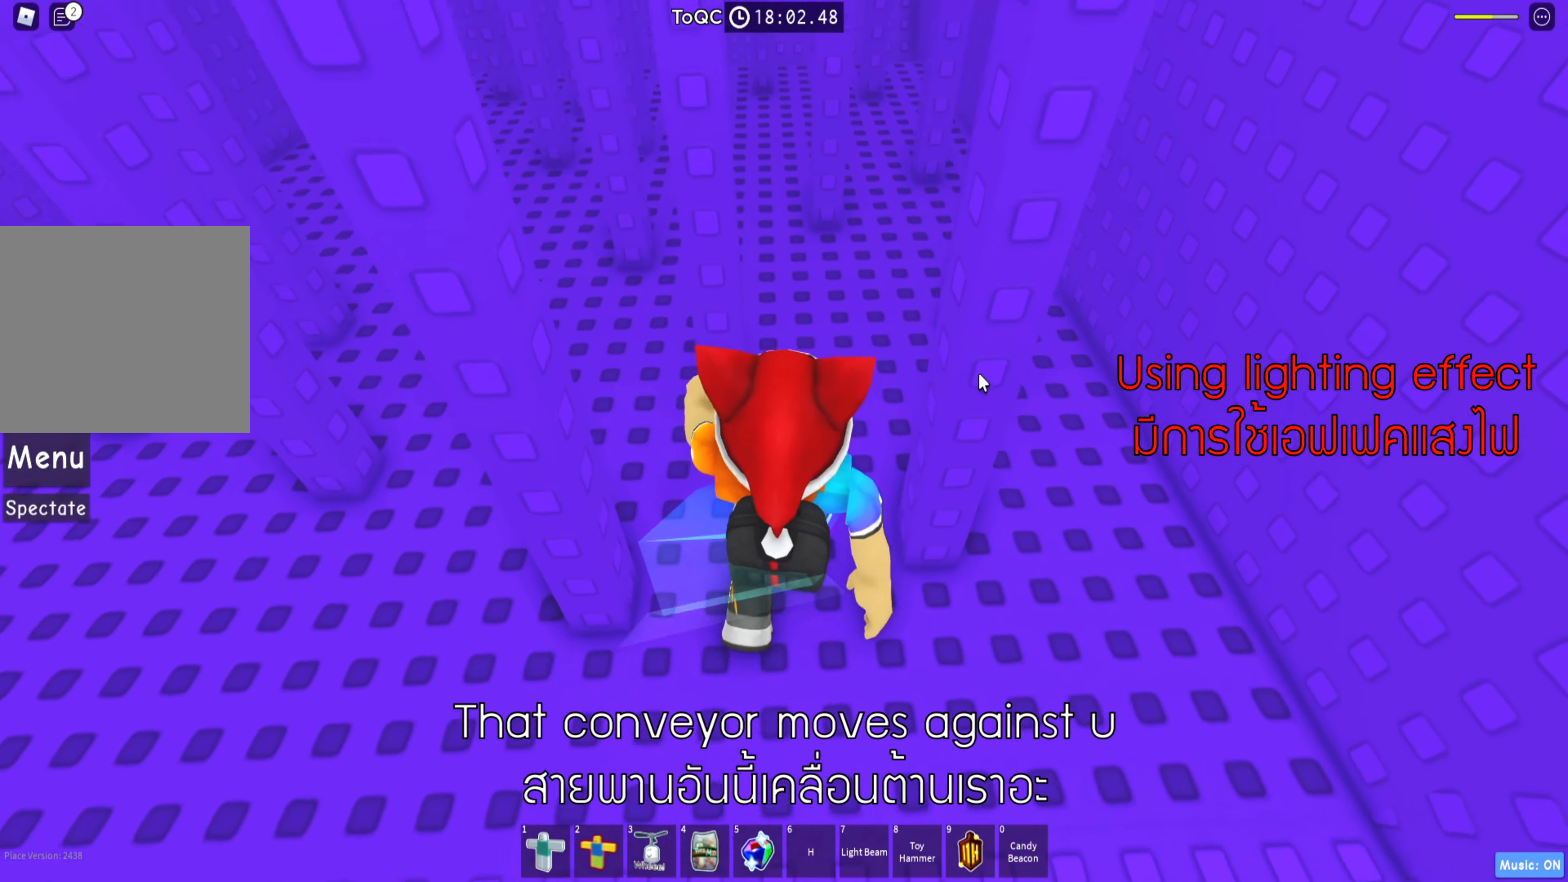
{"keys": ["w"], "events": [[200, "shift", "down"], [333, "shift", "up"]]}
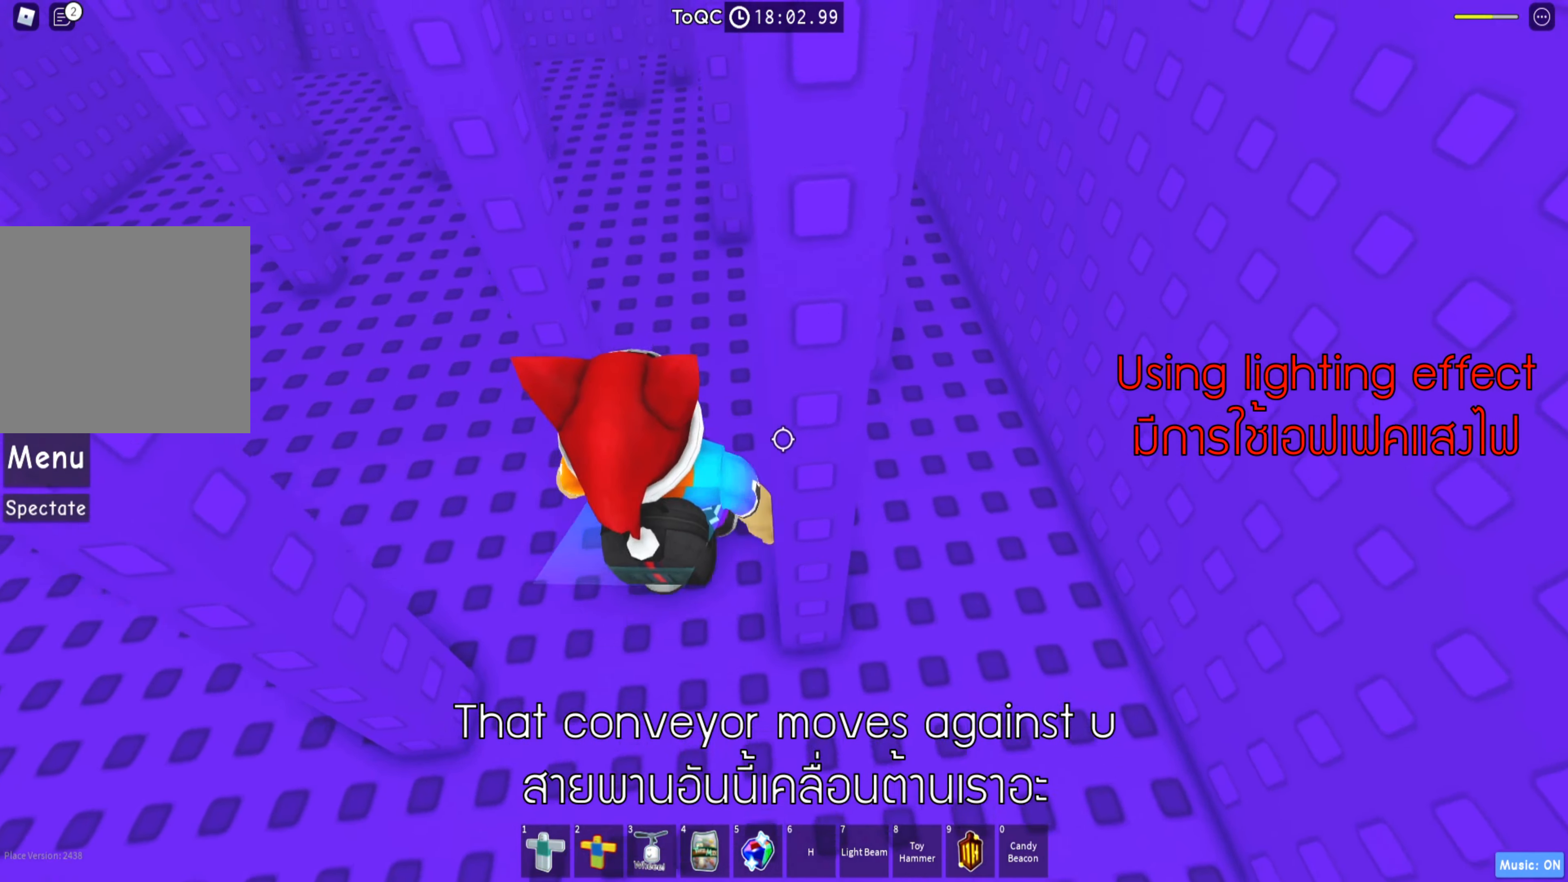
{"keys": ["space", "w"], "events": [[400, "space", "down"]]}
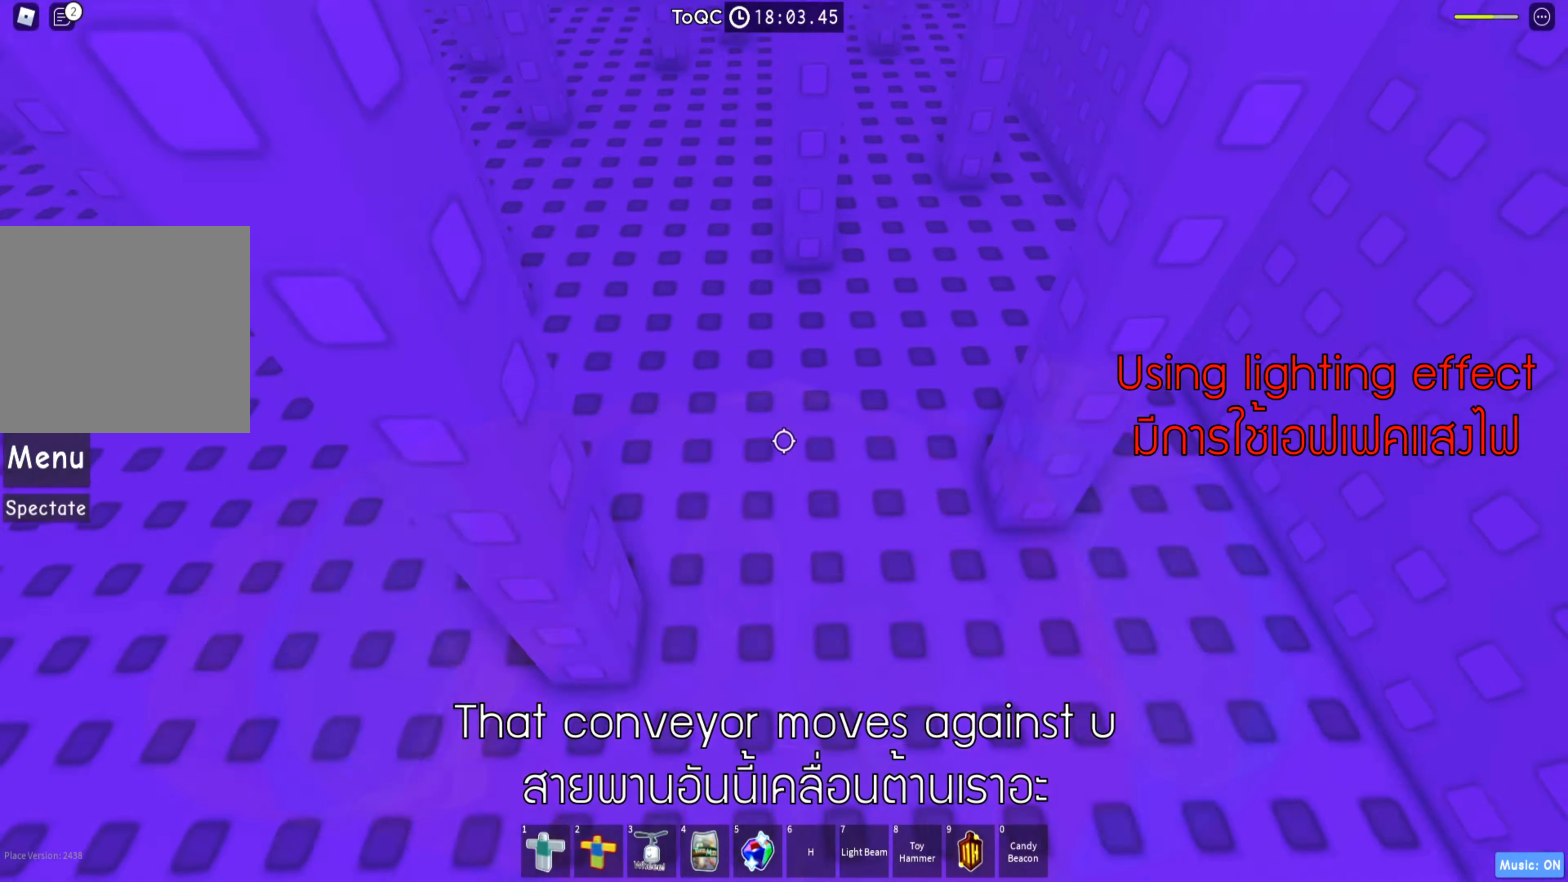
{"keys": ["space", "w"], "events": [[367, "a", "down"], [500, "a", "up"]]}
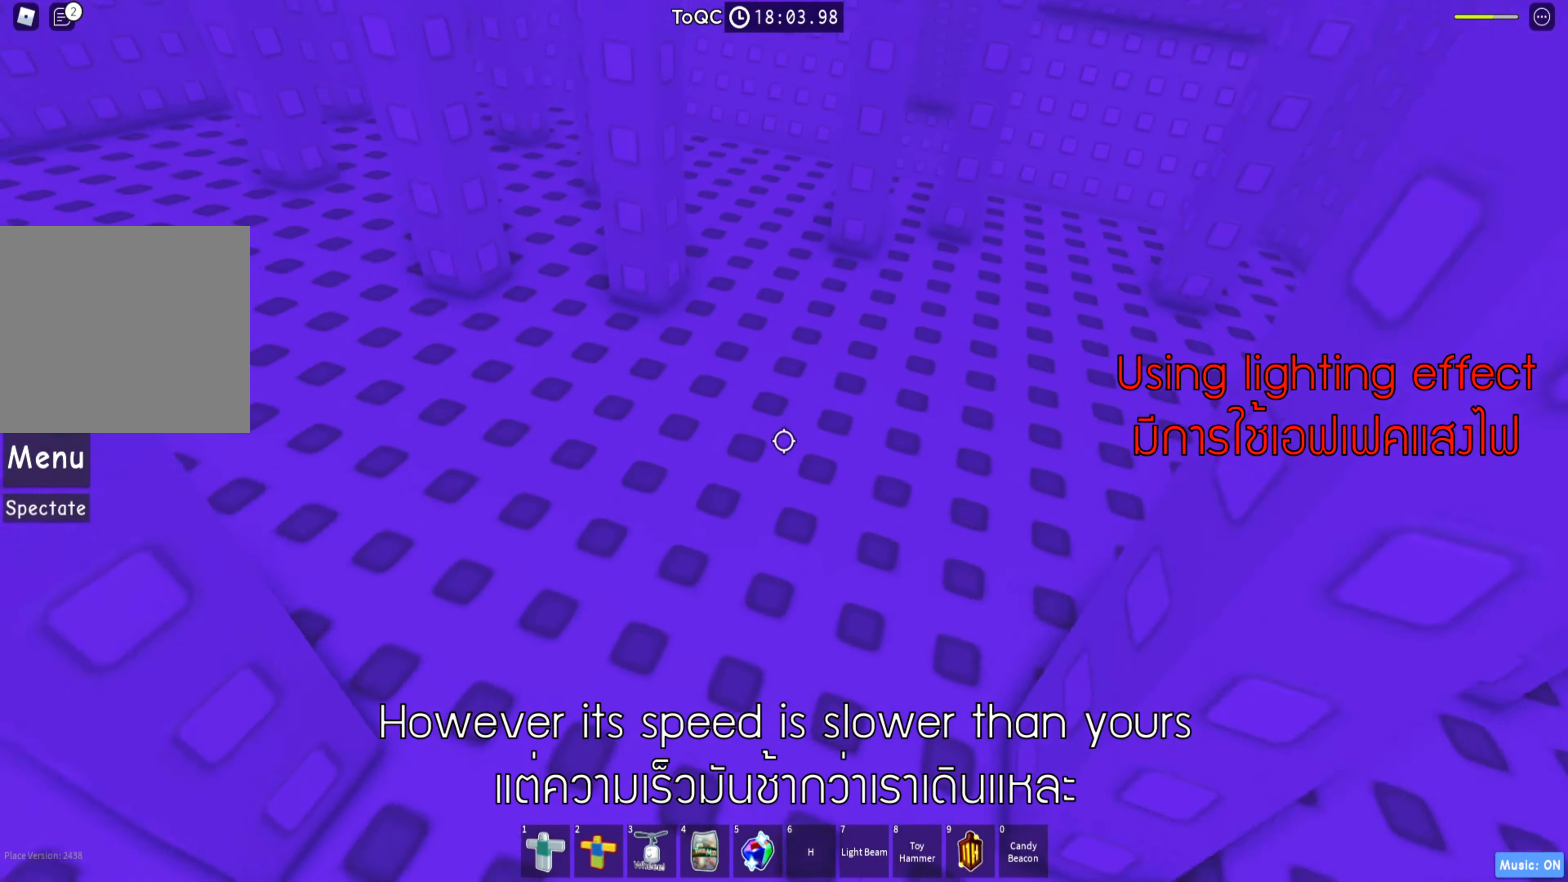
{"keys": ["space", "w"], "events": []}
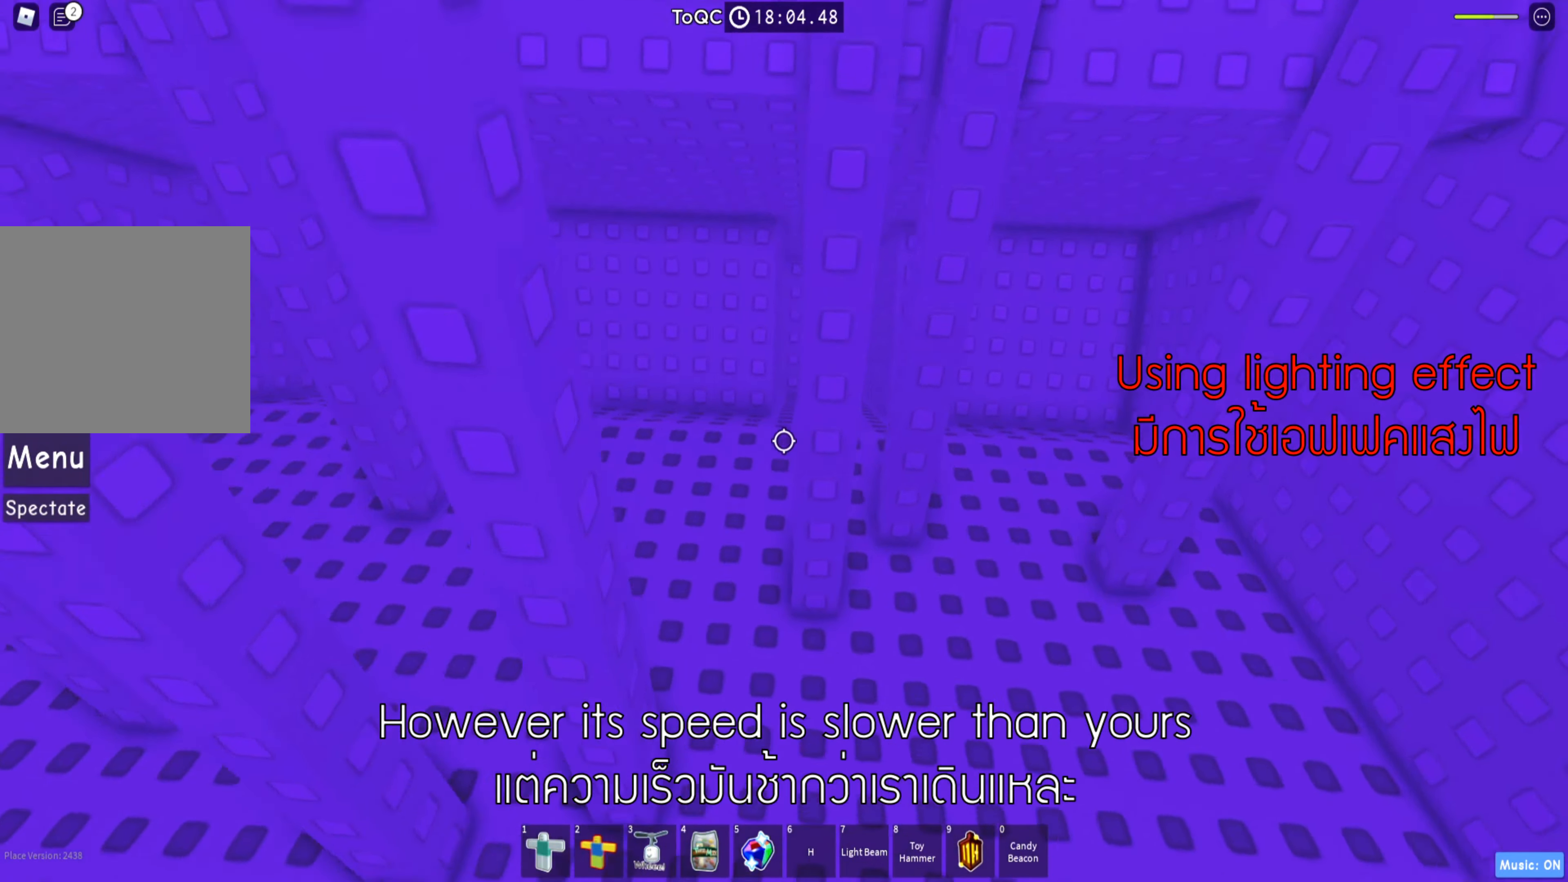
{"keys": ["a", "space", "w"], "events": [[184, "a", "down"]]}
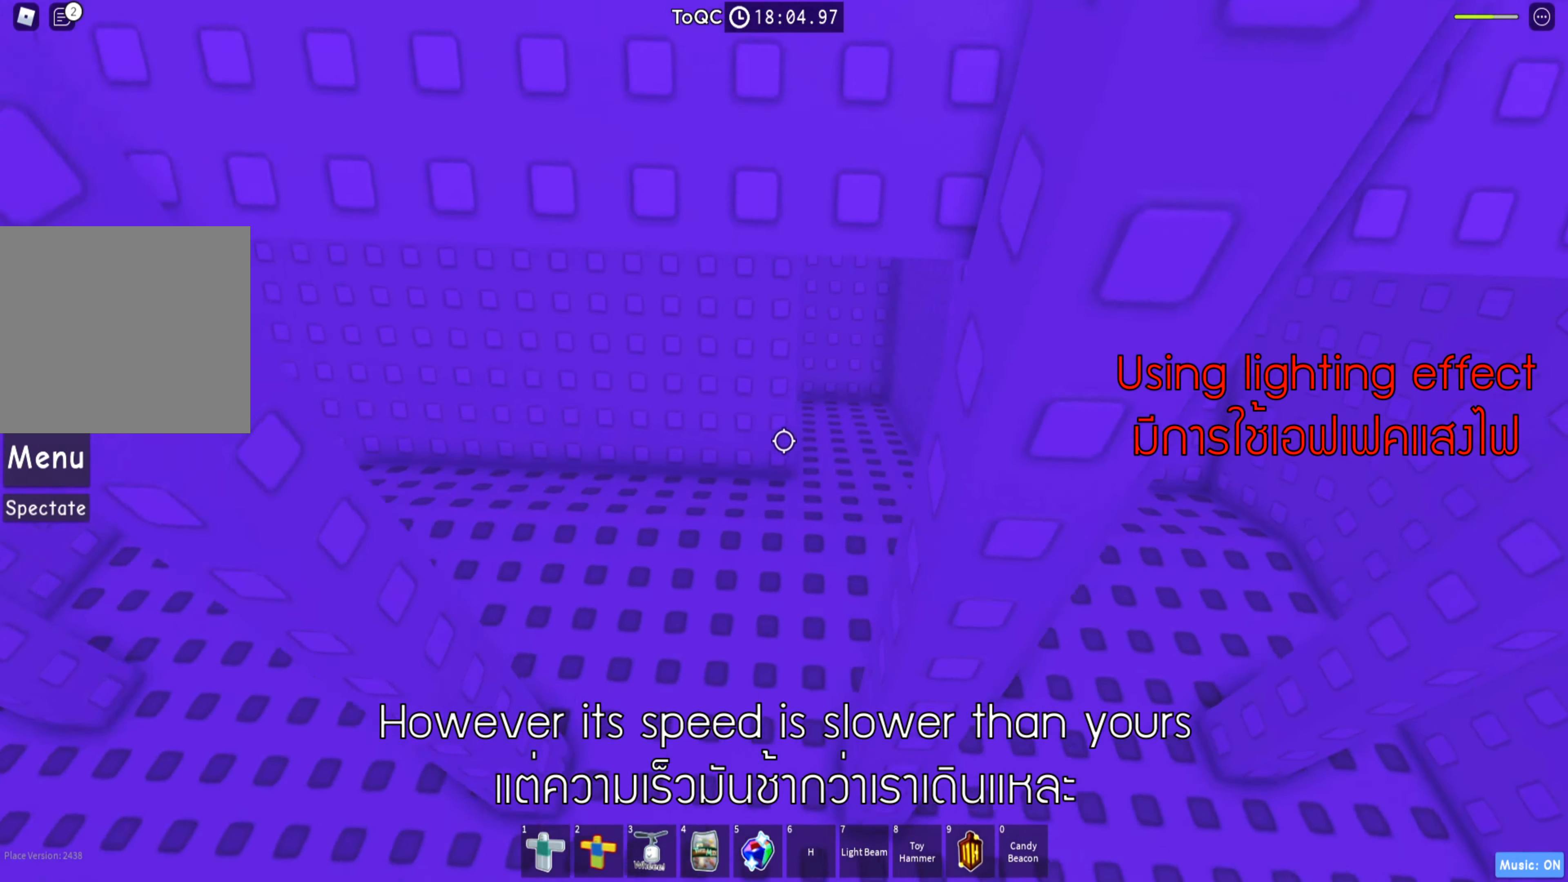
{"keys": ["w"], "events": [[67, "a", "up"], [84, "space", "up"]]}
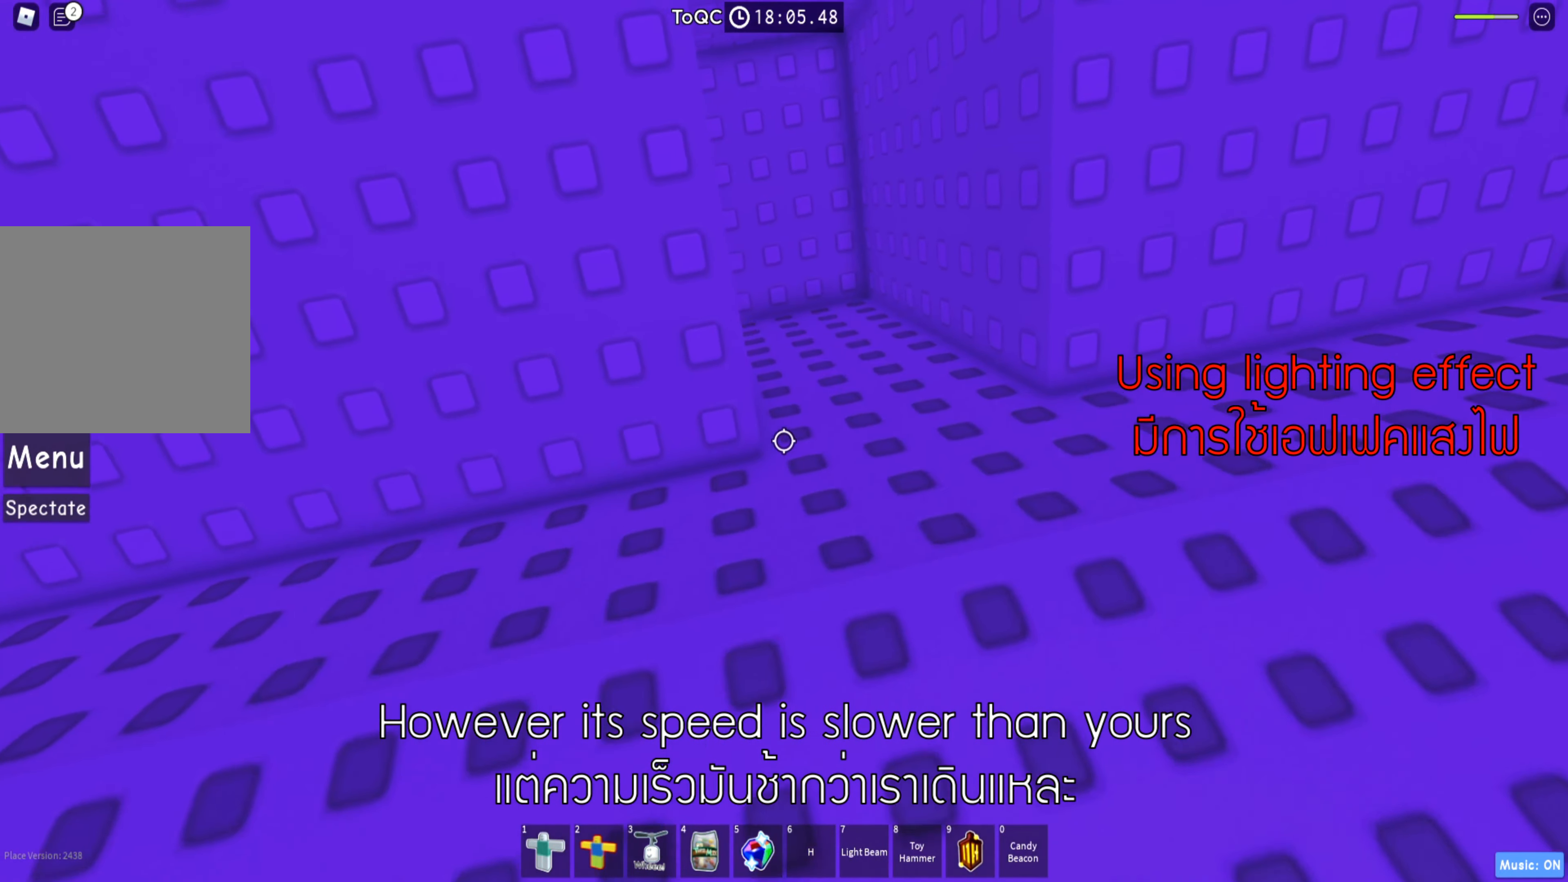
{"keys": ["w"], "events": []}
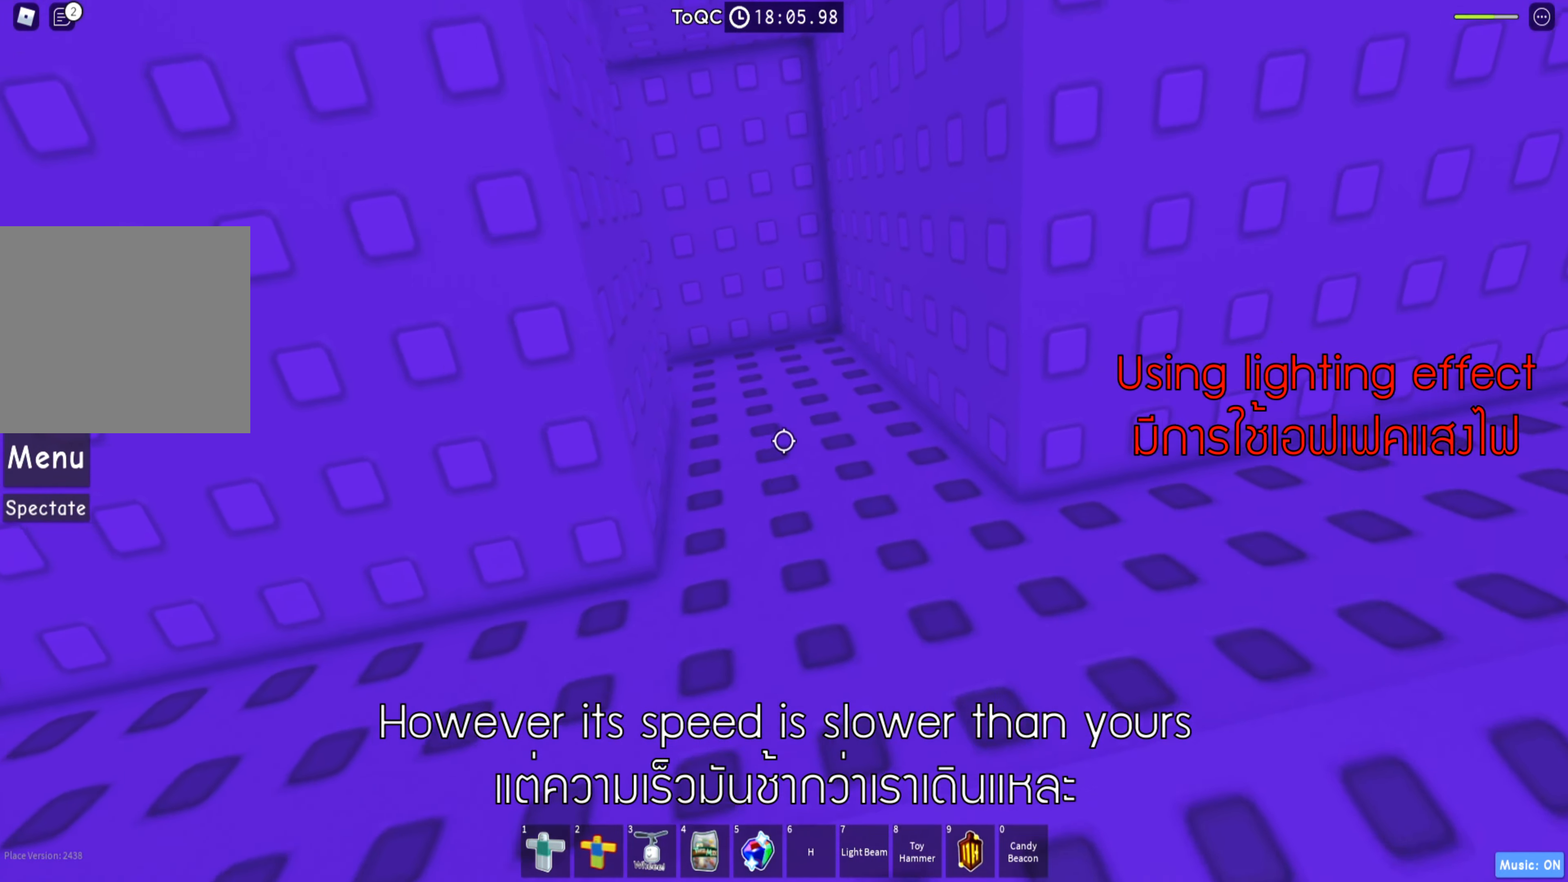
{"keys": ["w"], "events": []}
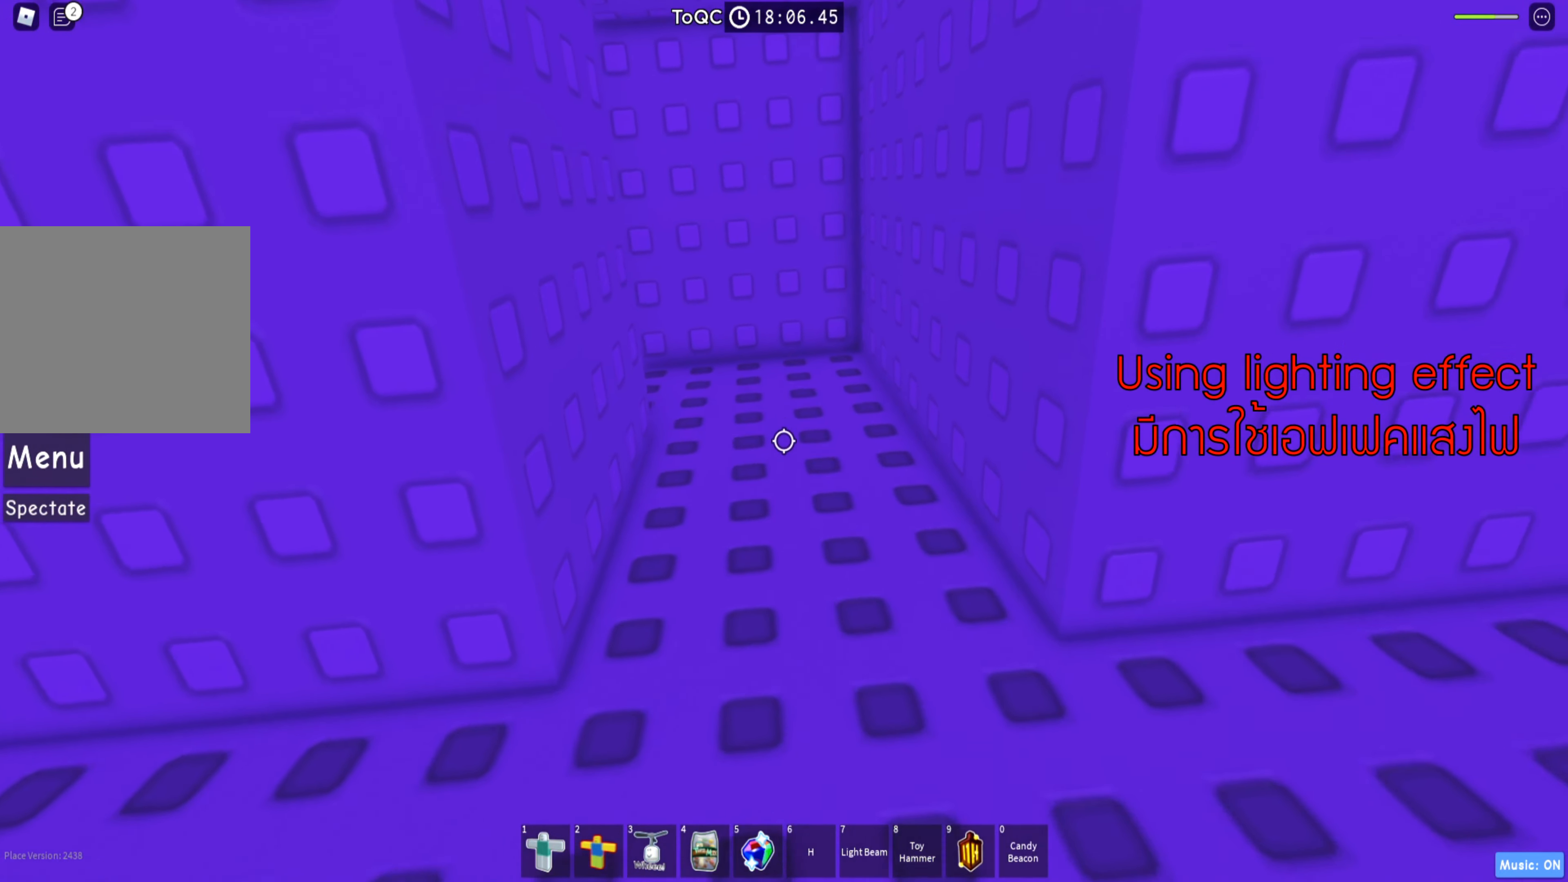
{"keys": ["w"], "events": []}
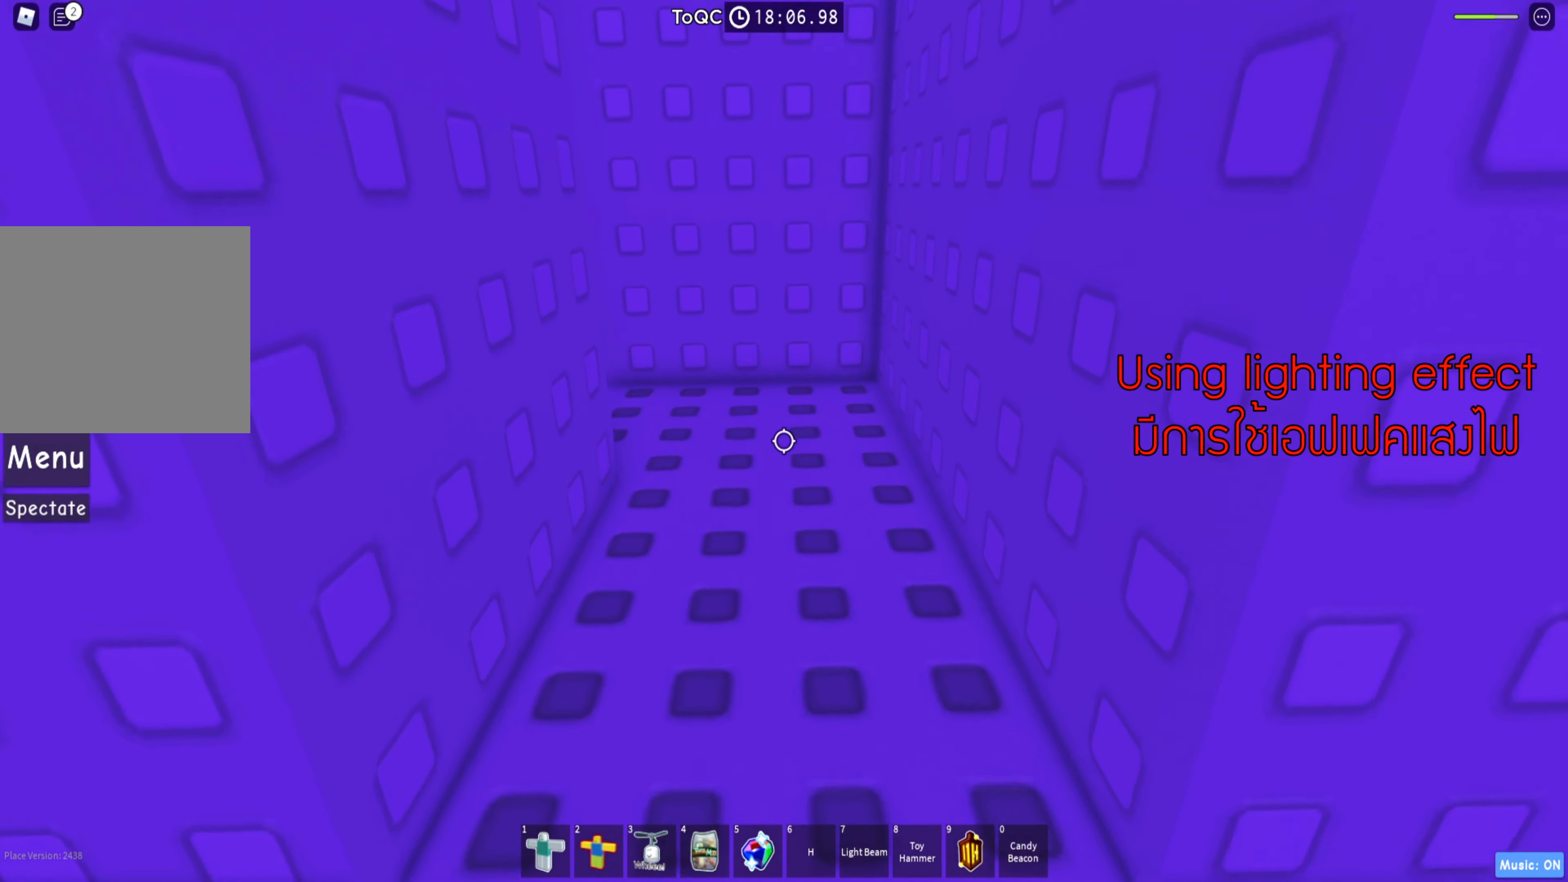
{"keys": ["w"], "events": []}
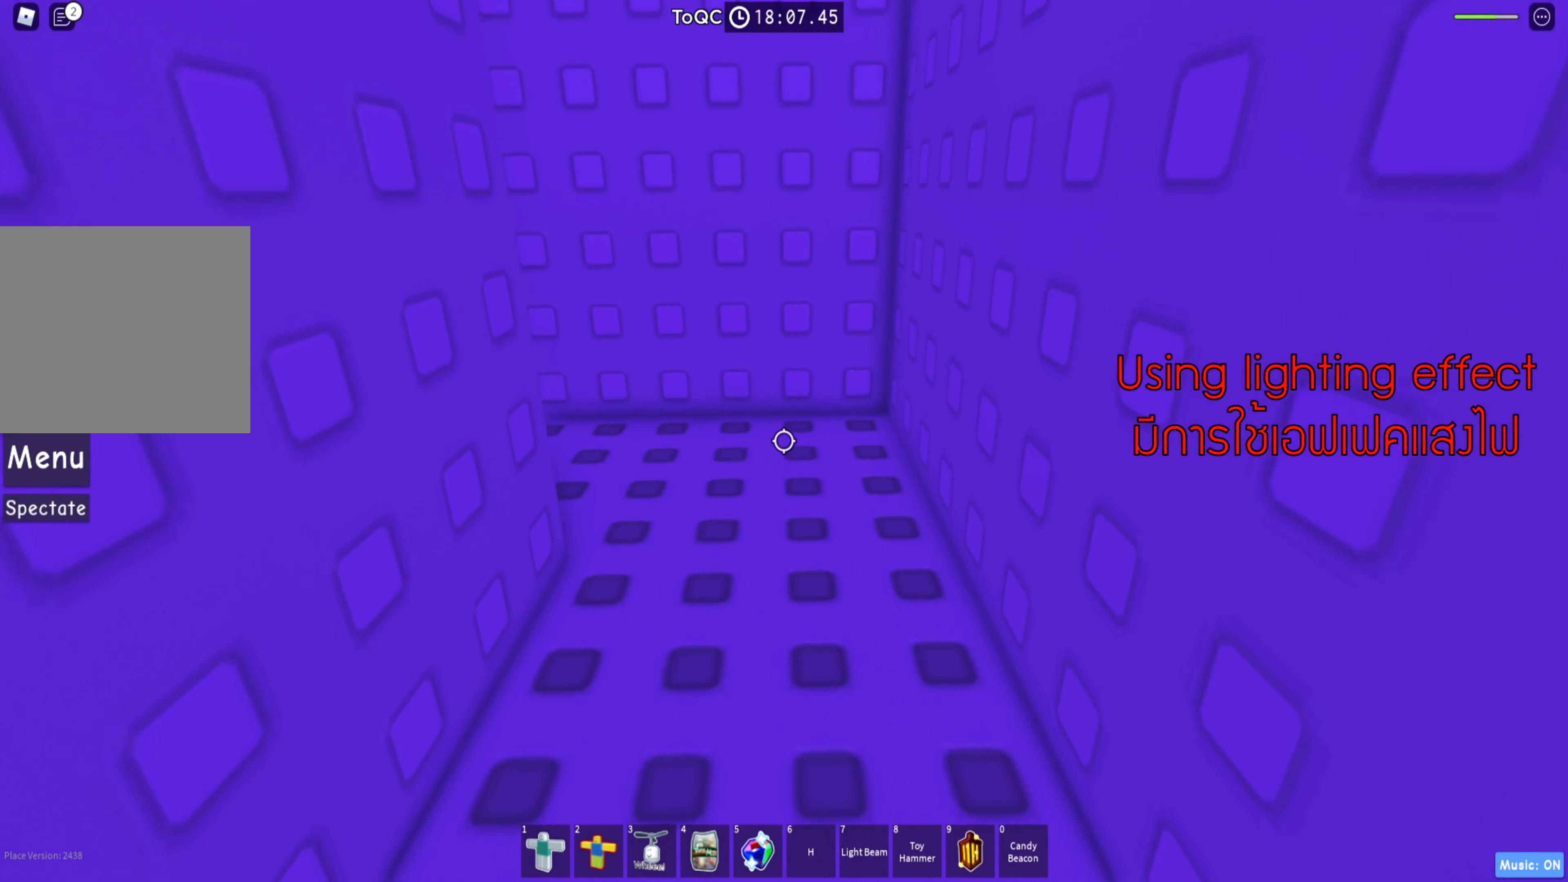
{"keys": ["w"], "events": []}
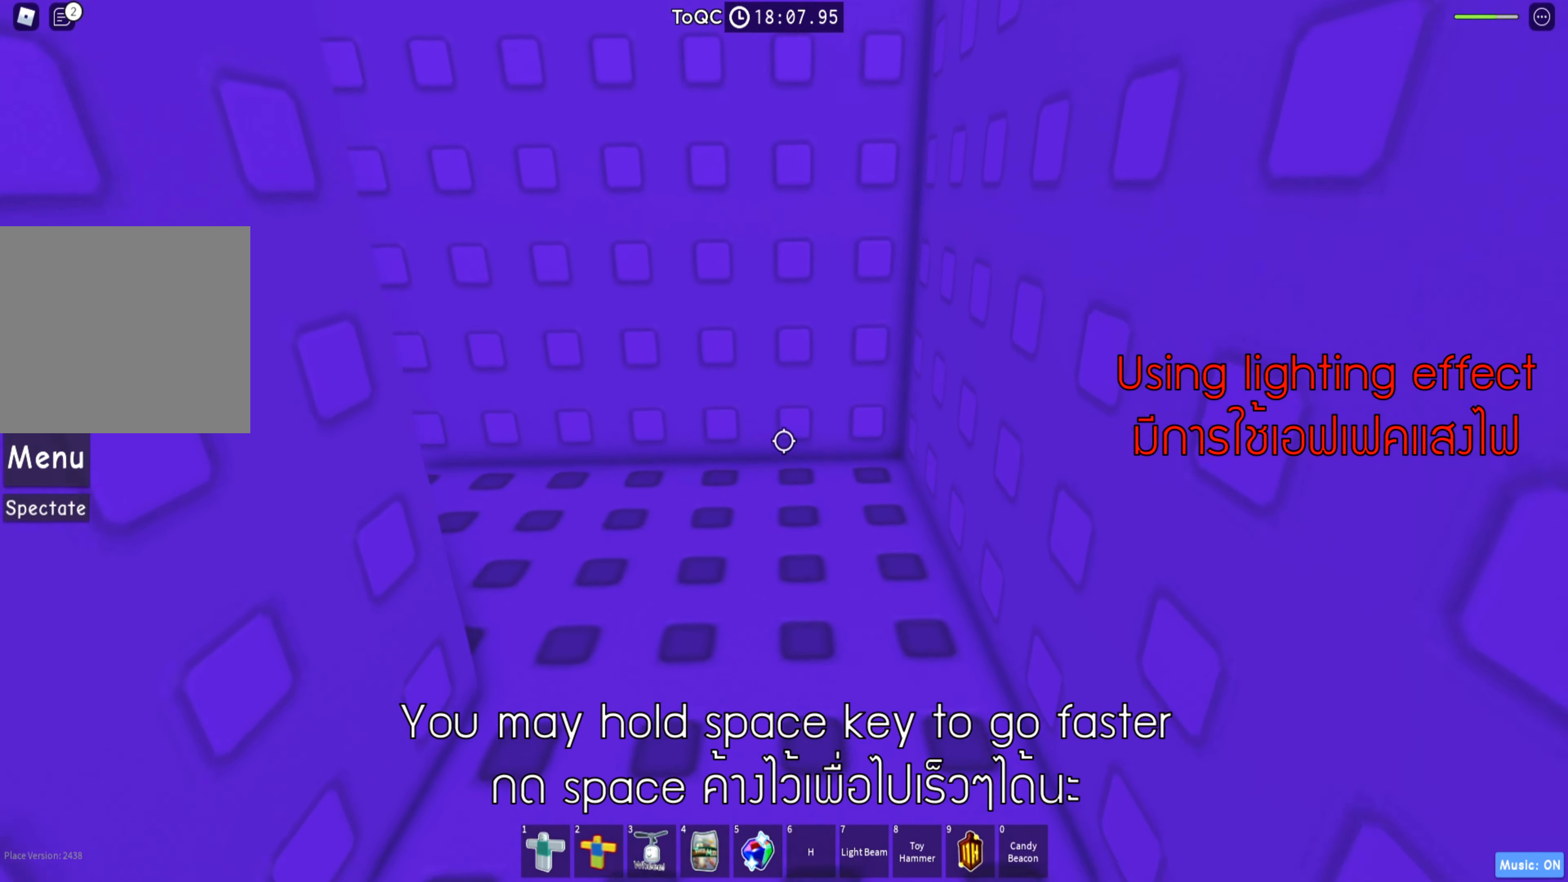
{"keys": ["w"], "events": []}
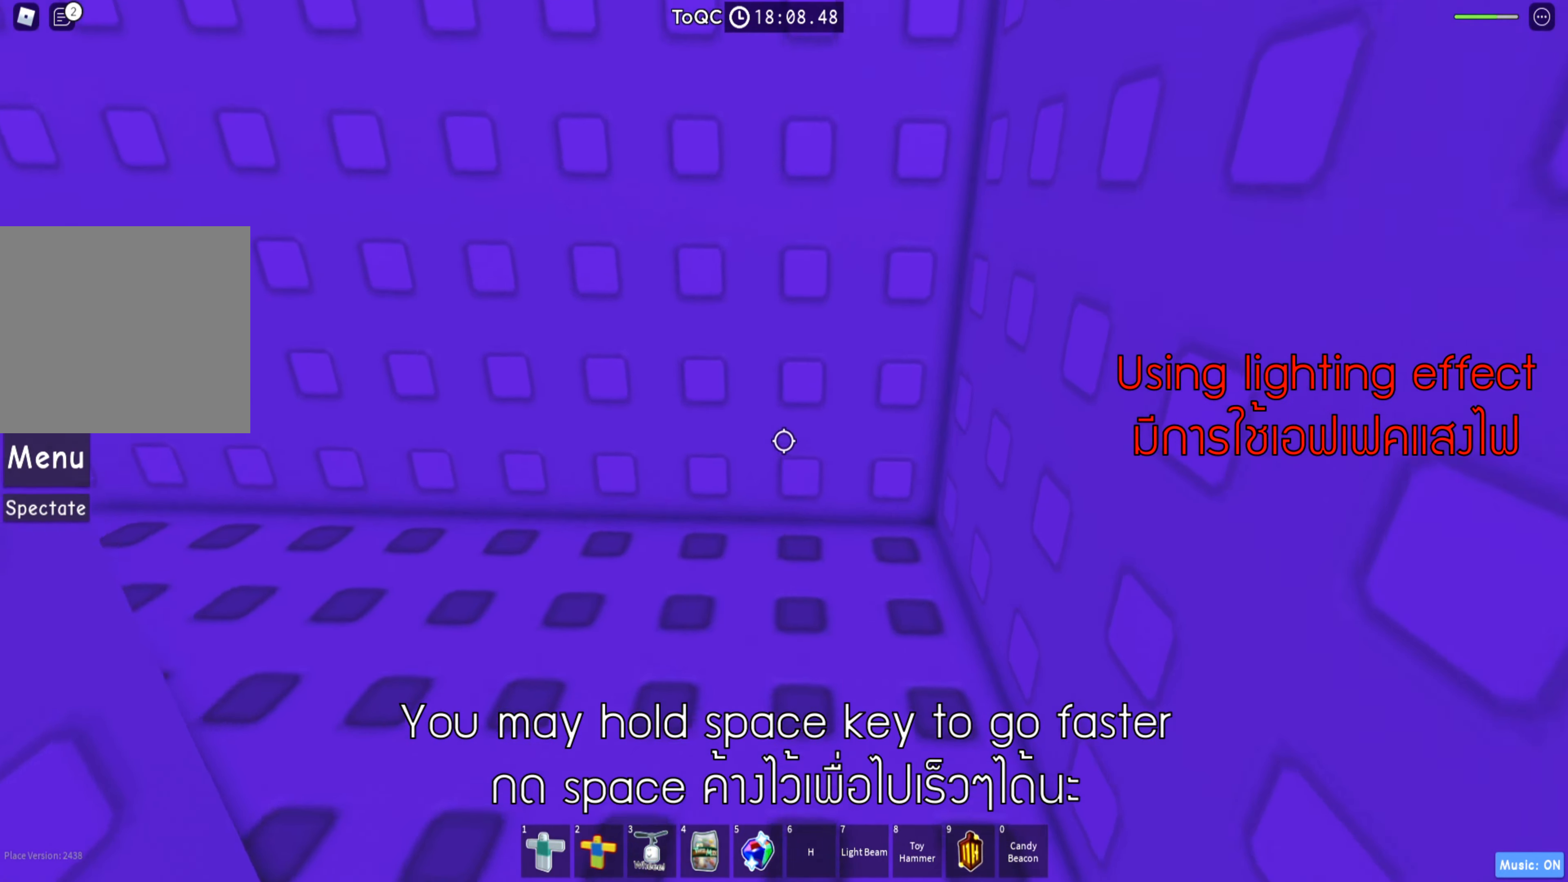
{"keys": ["w"], "events": []}
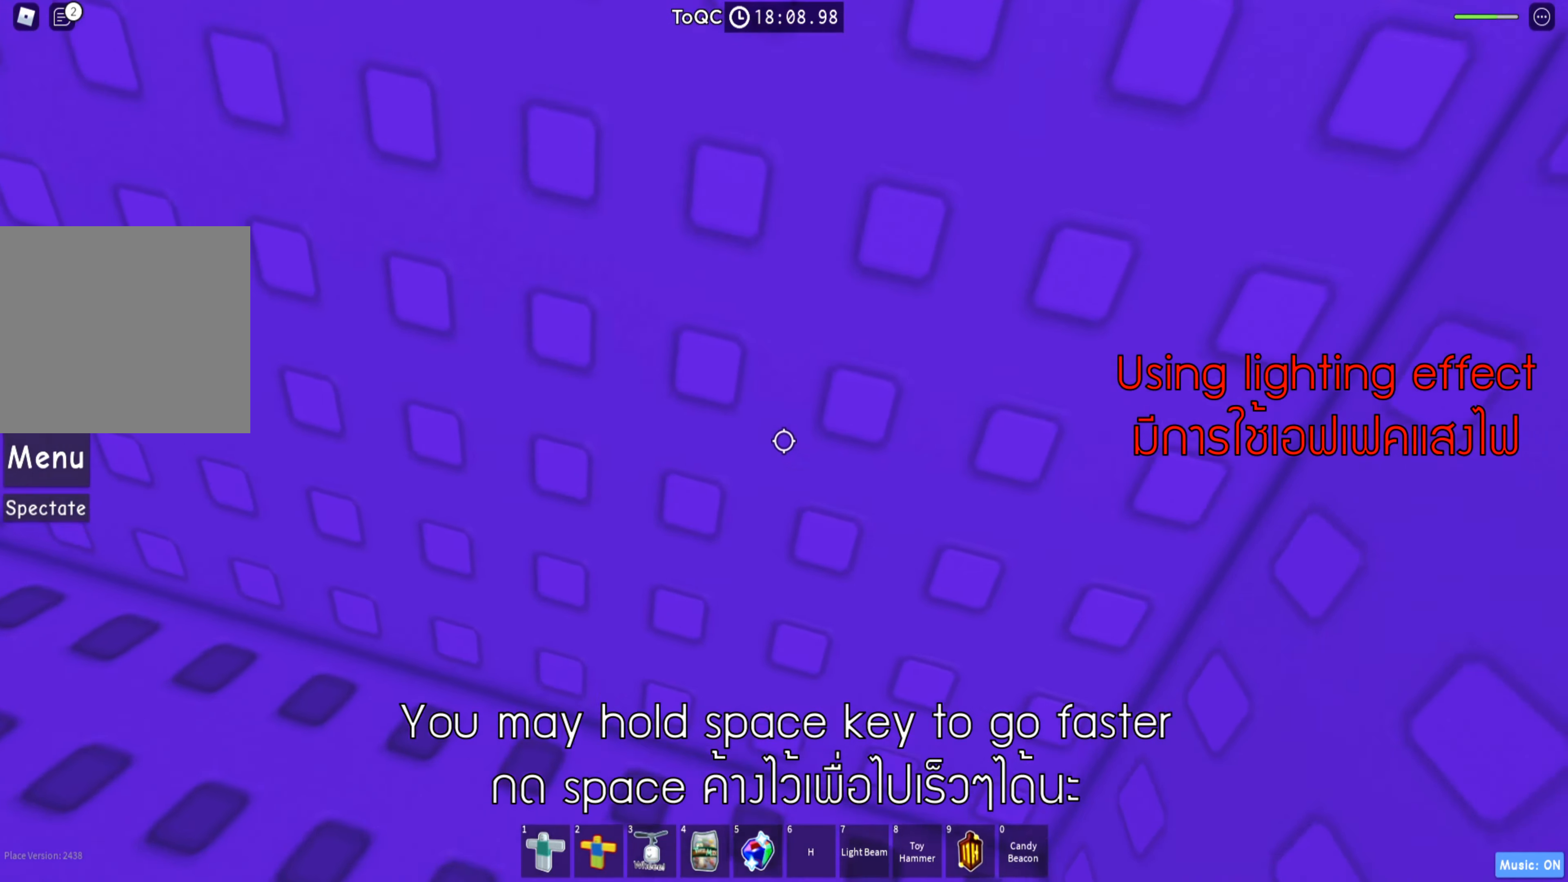
{"keys": ["a", "w"], "events": [[166, "a", "down"]]}
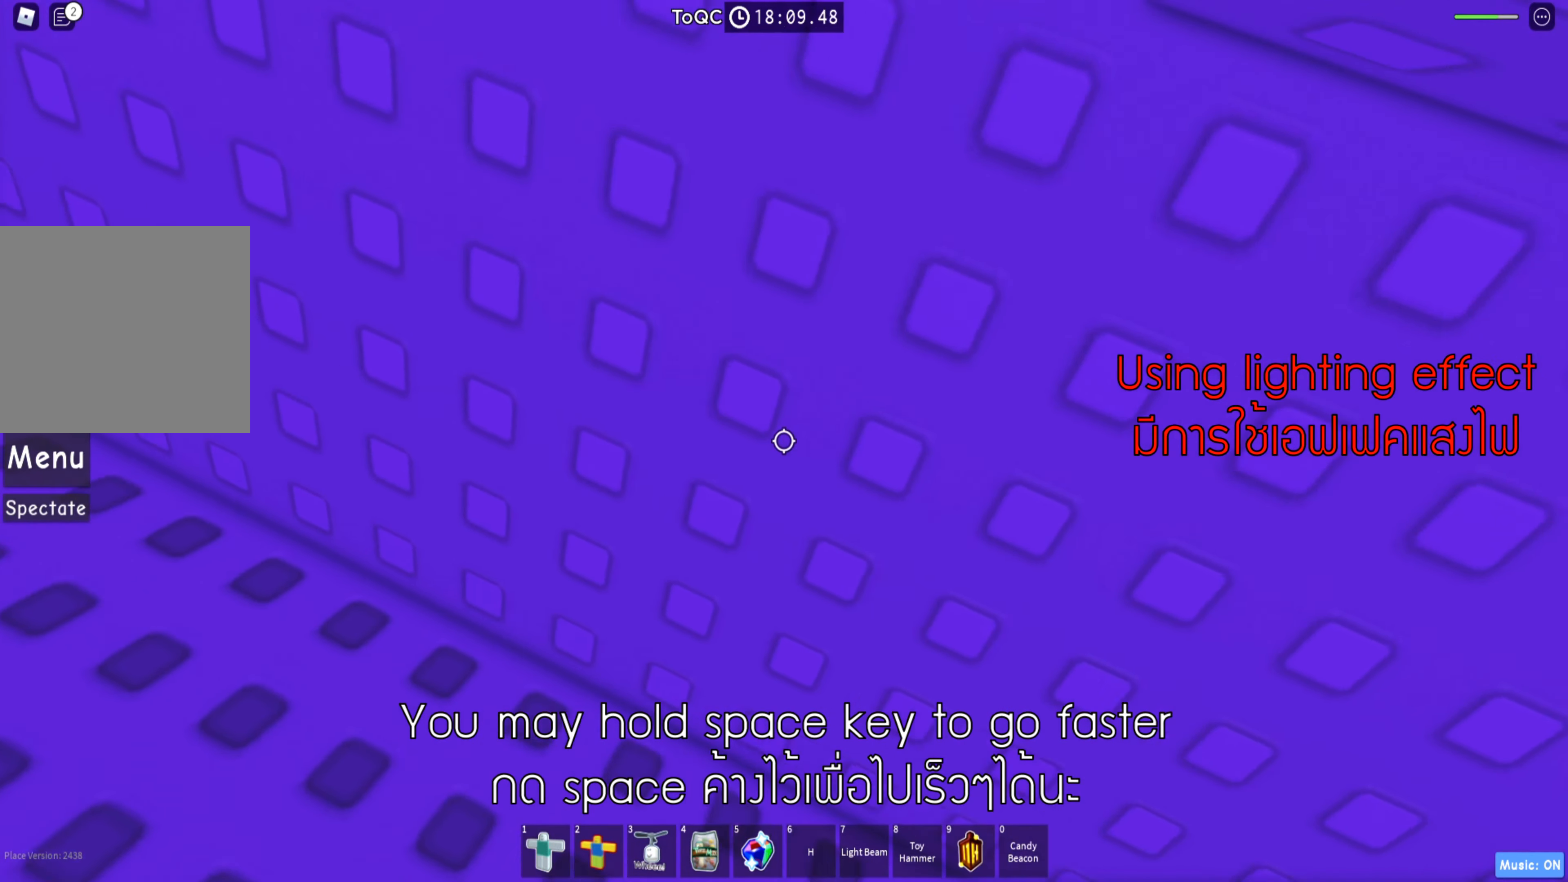
{"keys": ["a", "w"], "events": []}
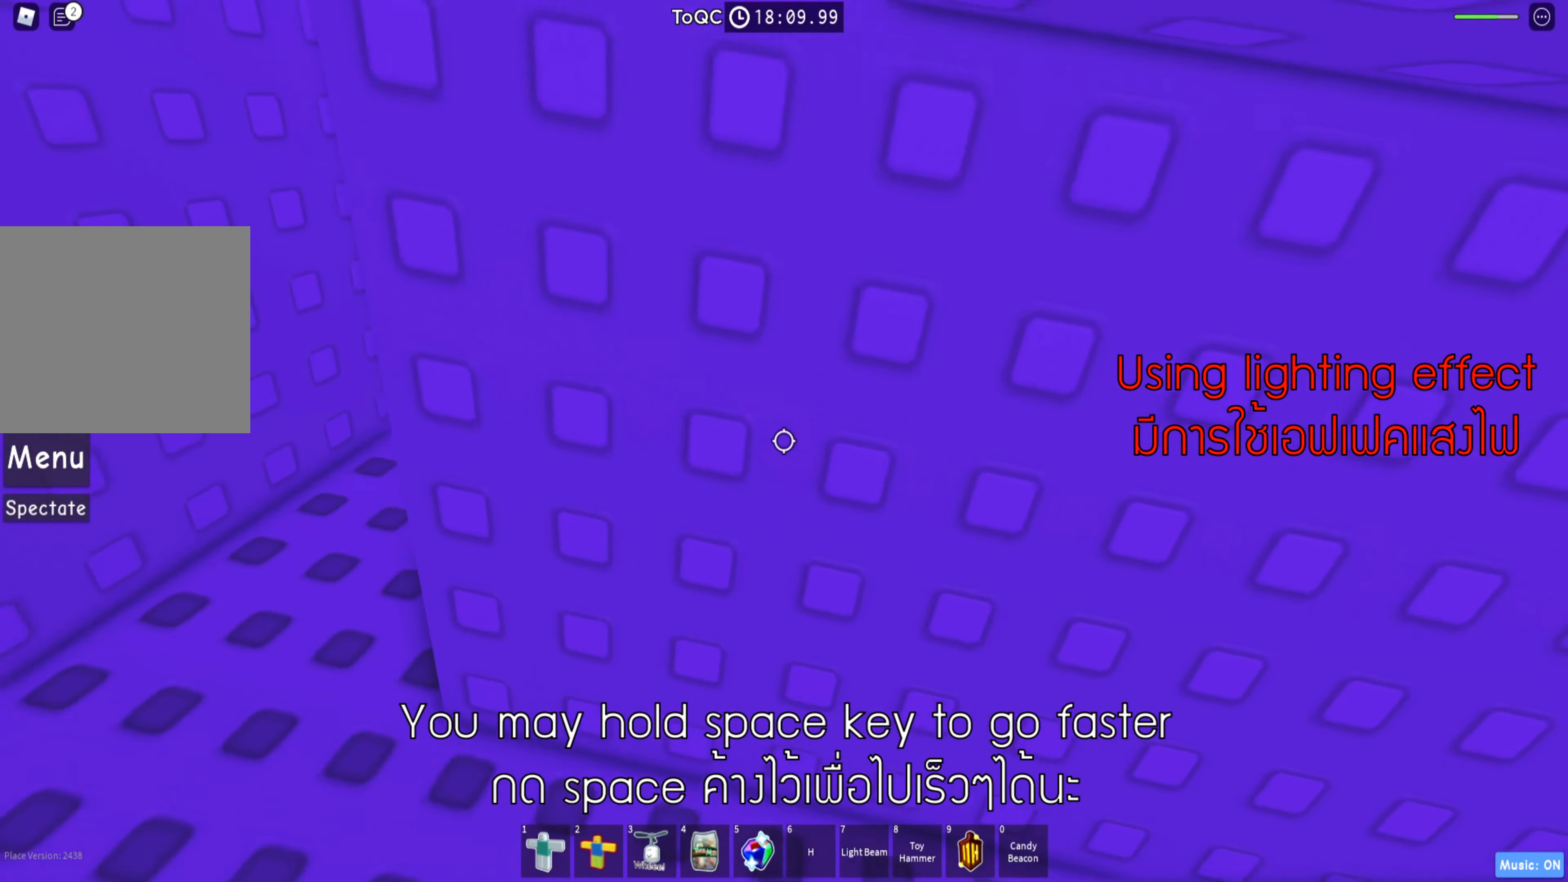
{"keys": ["a", "w"], "events": []}
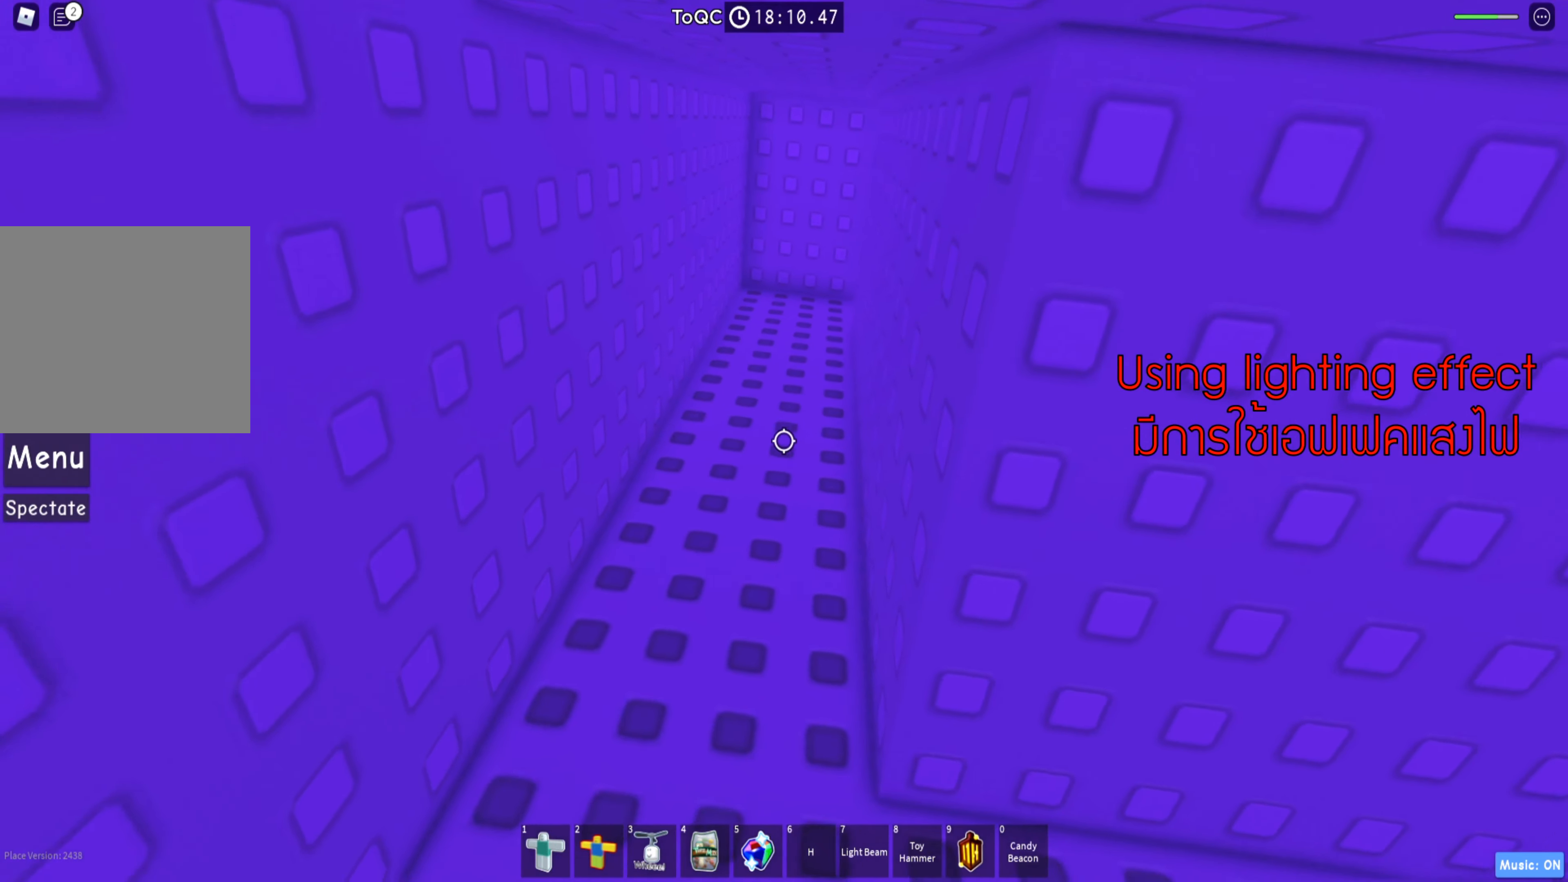
{"keys": ["w"], "events": [[250, "a", "up"]]}
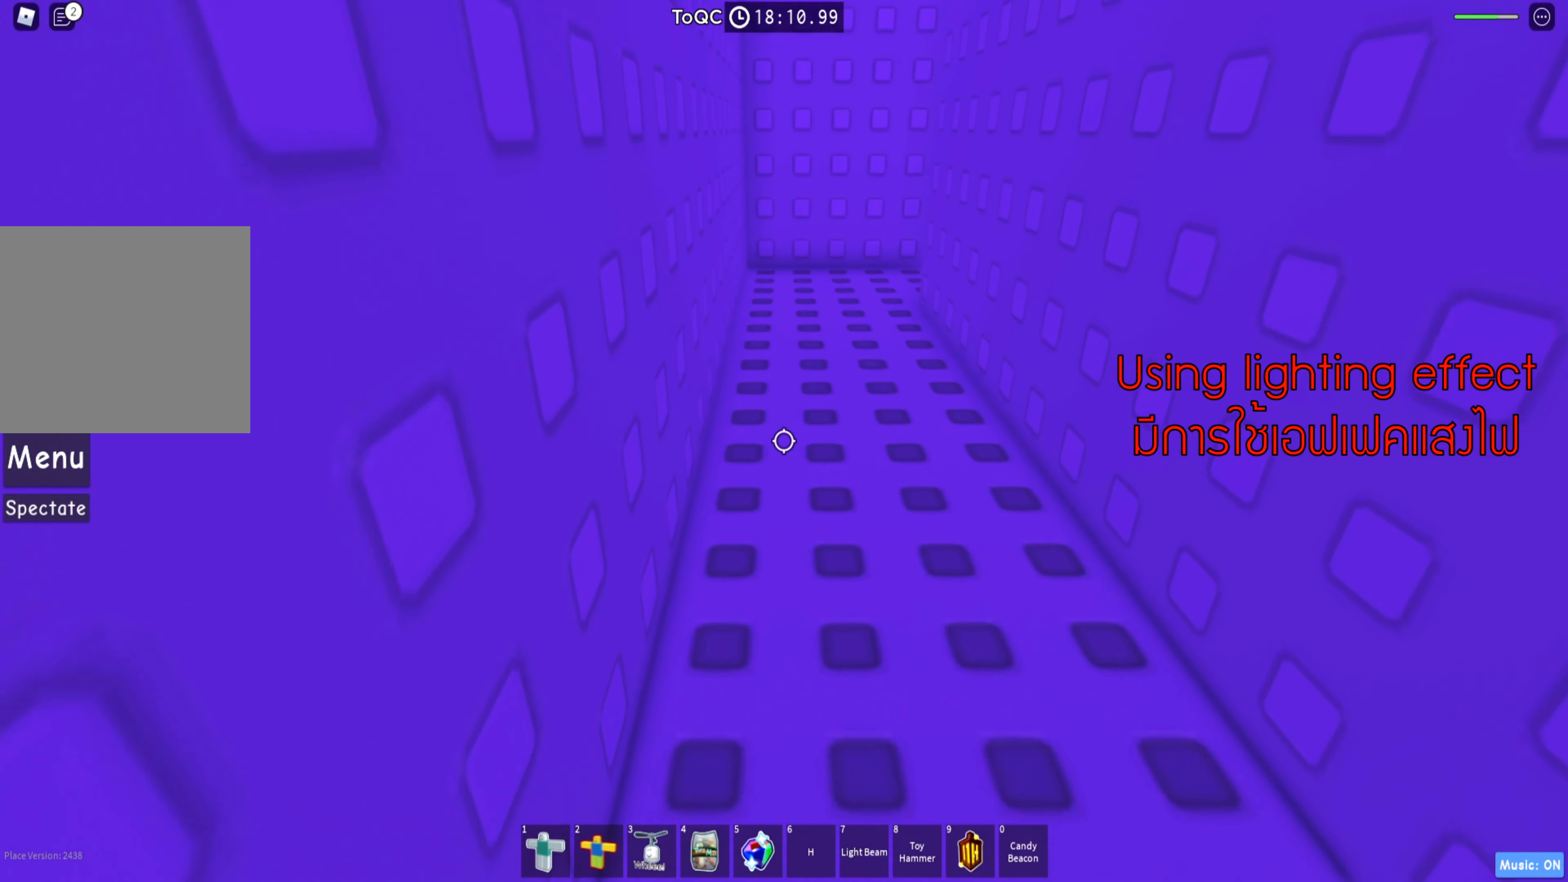
{"keys": ["w"], "events": []}
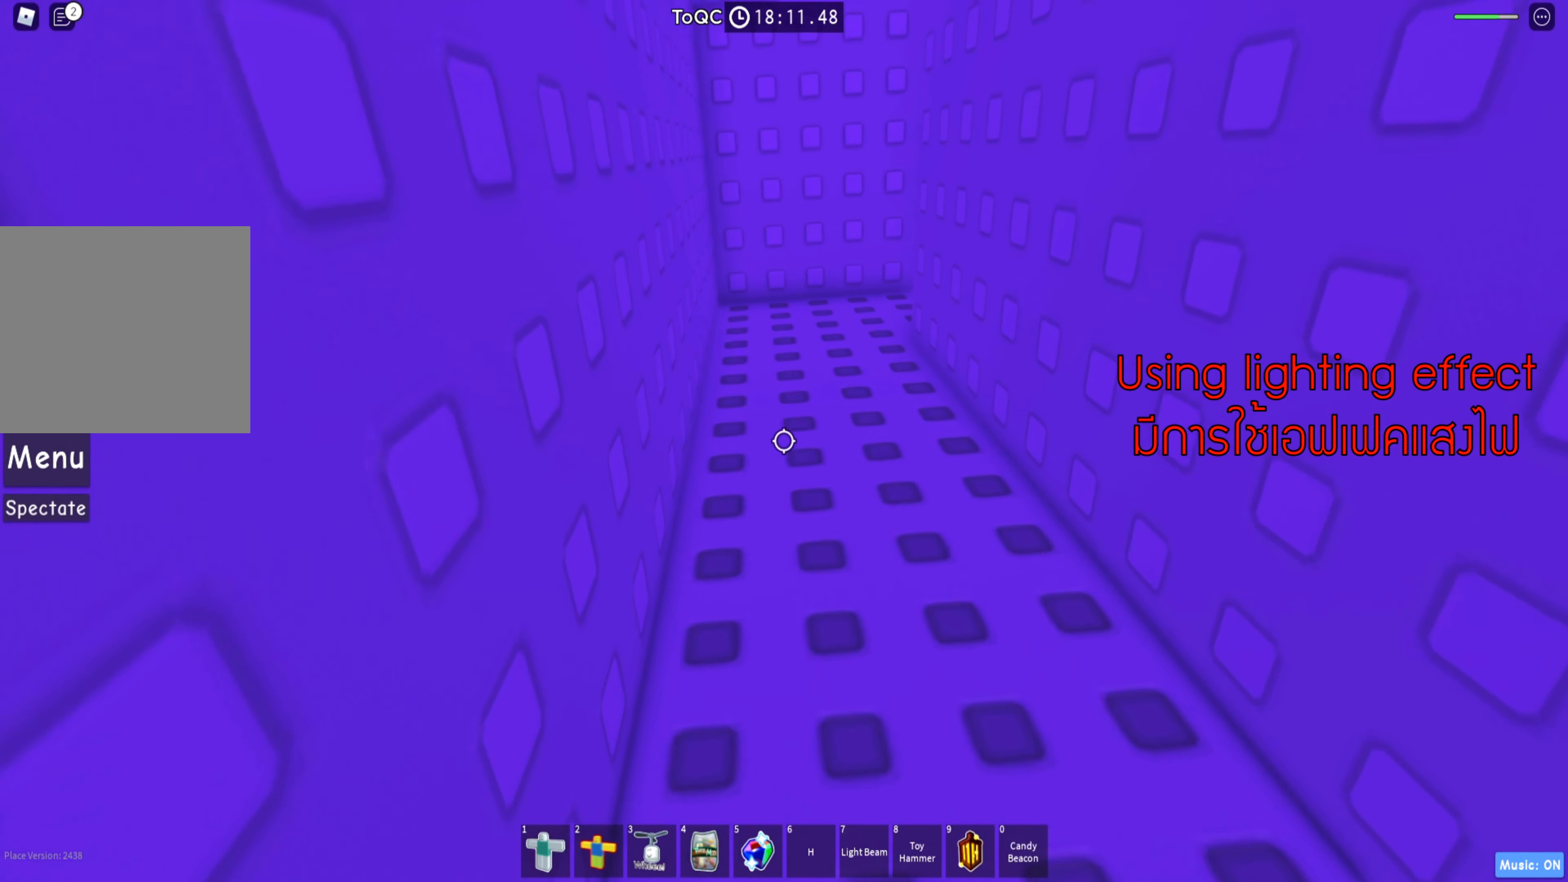
{"keys": ["w"], "events": []}
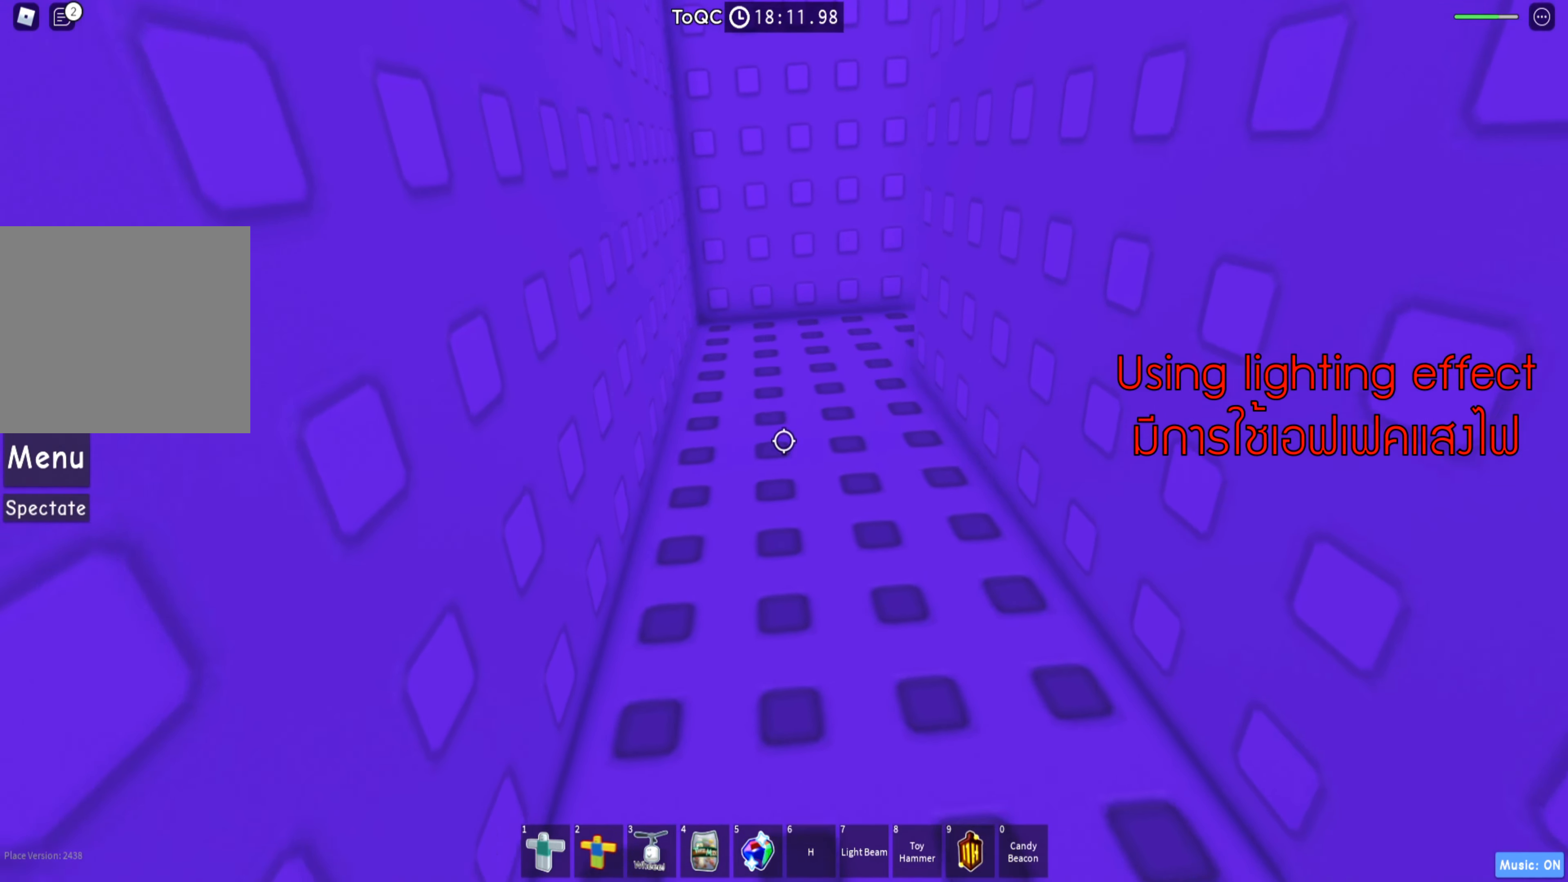
{"keys": ["w"], "events": []}
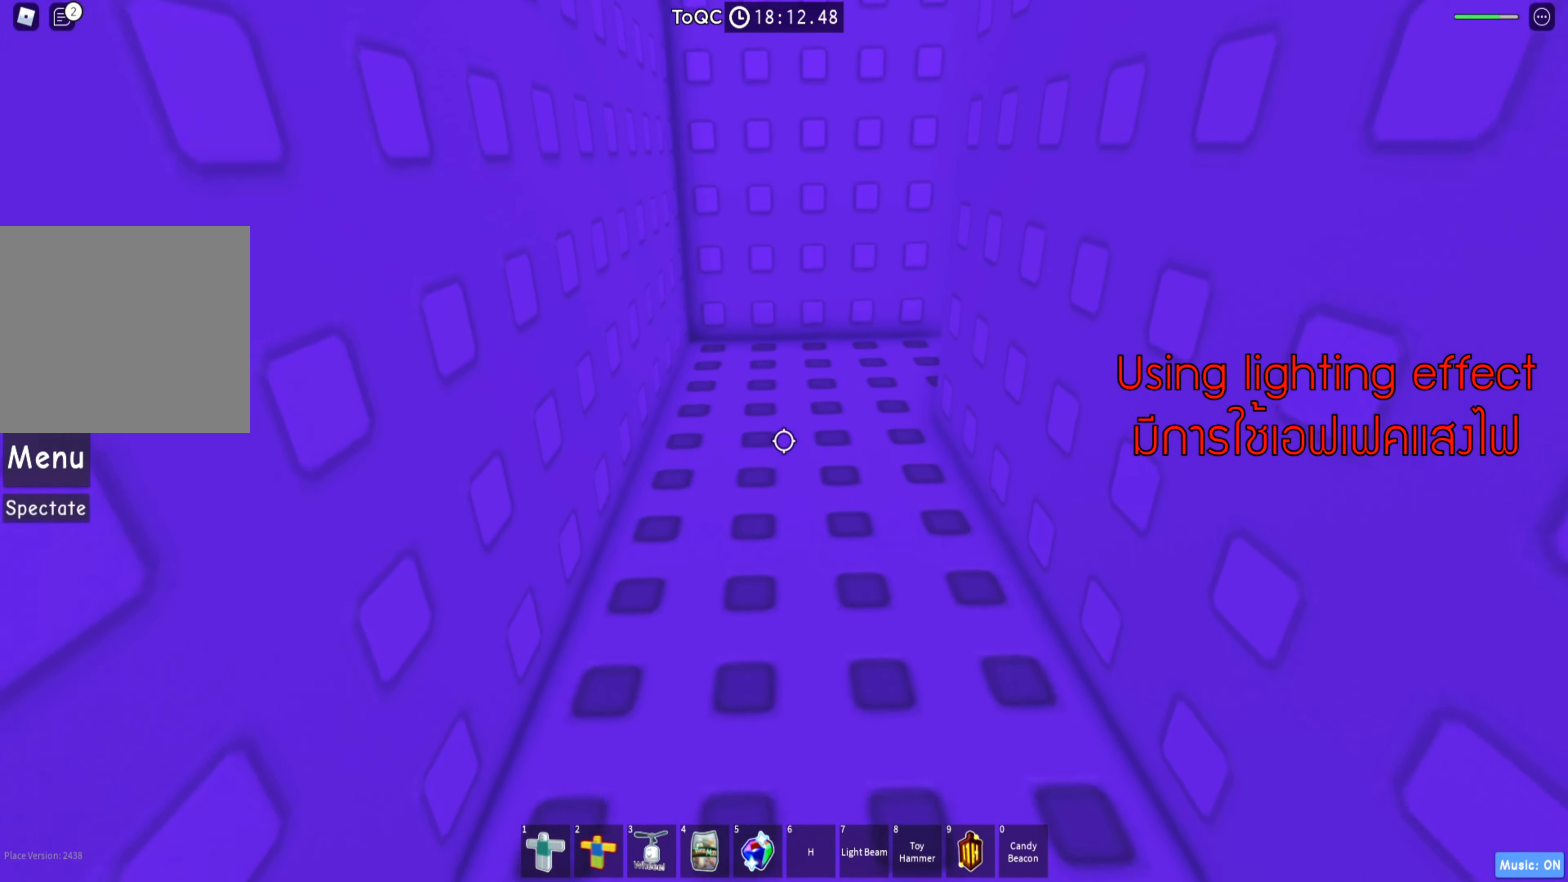
{"keys": ["w"], "events": []}
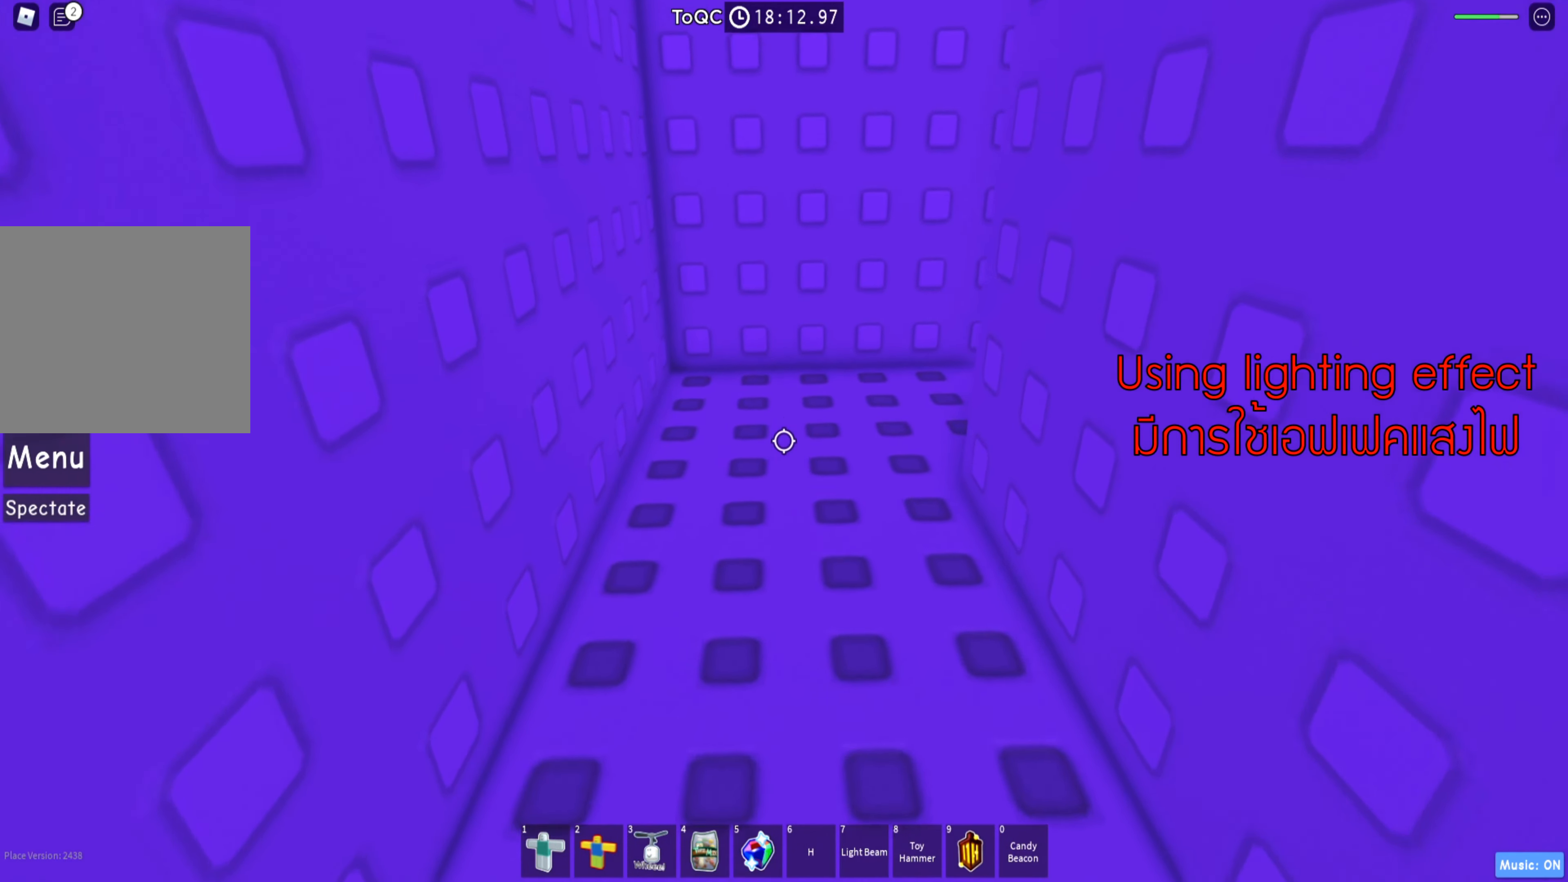
{"keys": ["w"], "events": []}